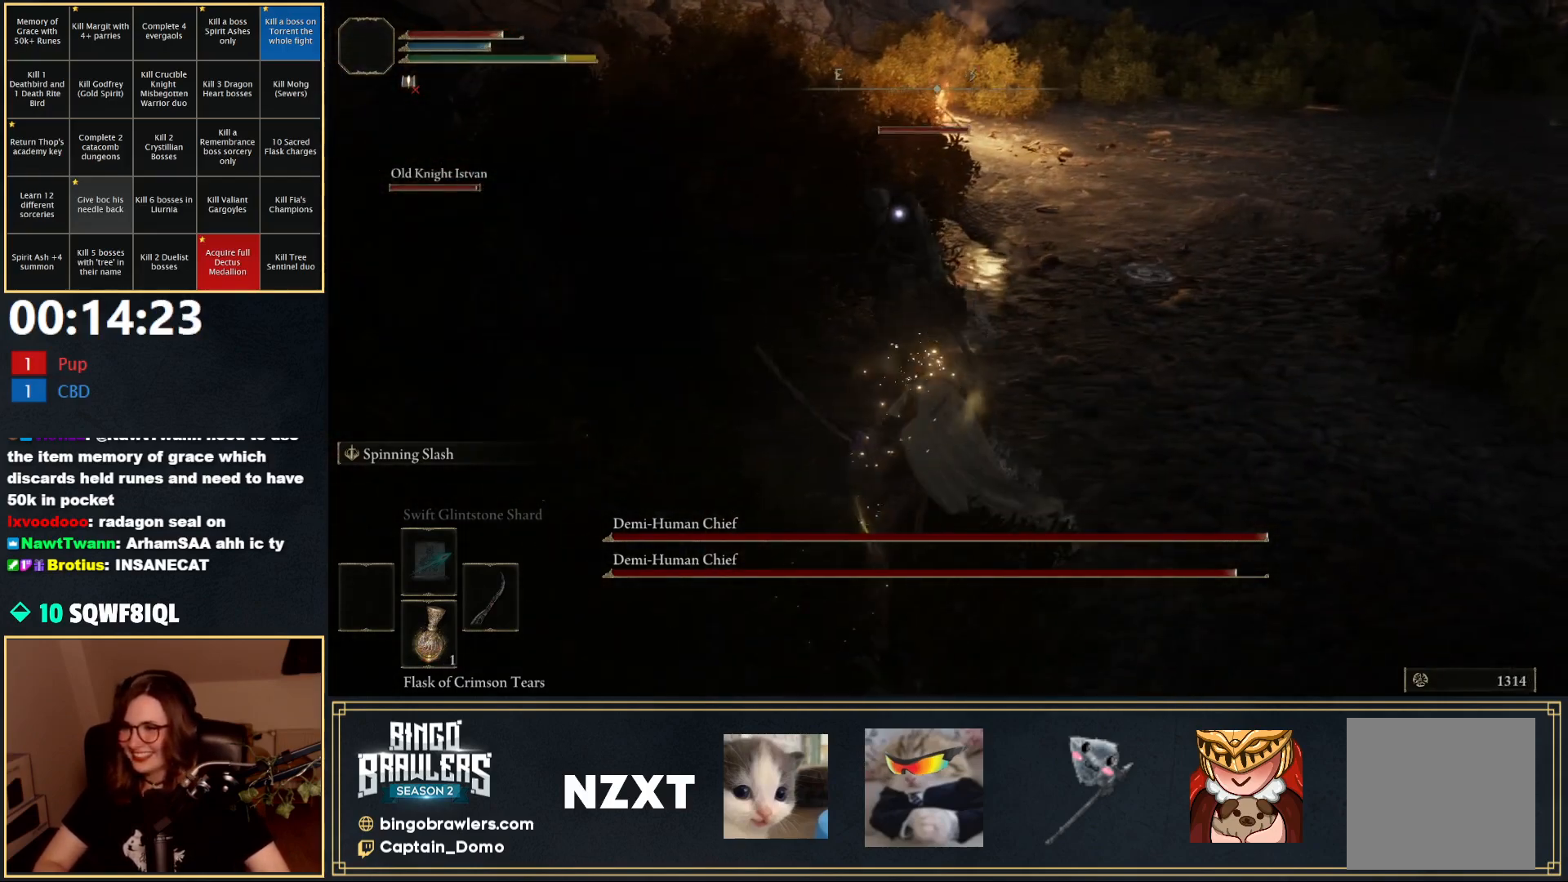
Gameplay with a controller (Xbox layout); each line is a JSON object with the inputs held at the frame after it. "events" lists button and stick changes between this image and that frame as [ms after this image, input, new state], when the widget could be followed in between.
{"buttons": [], "left_stick": "down-left", "right_stick": "center", "events": []}
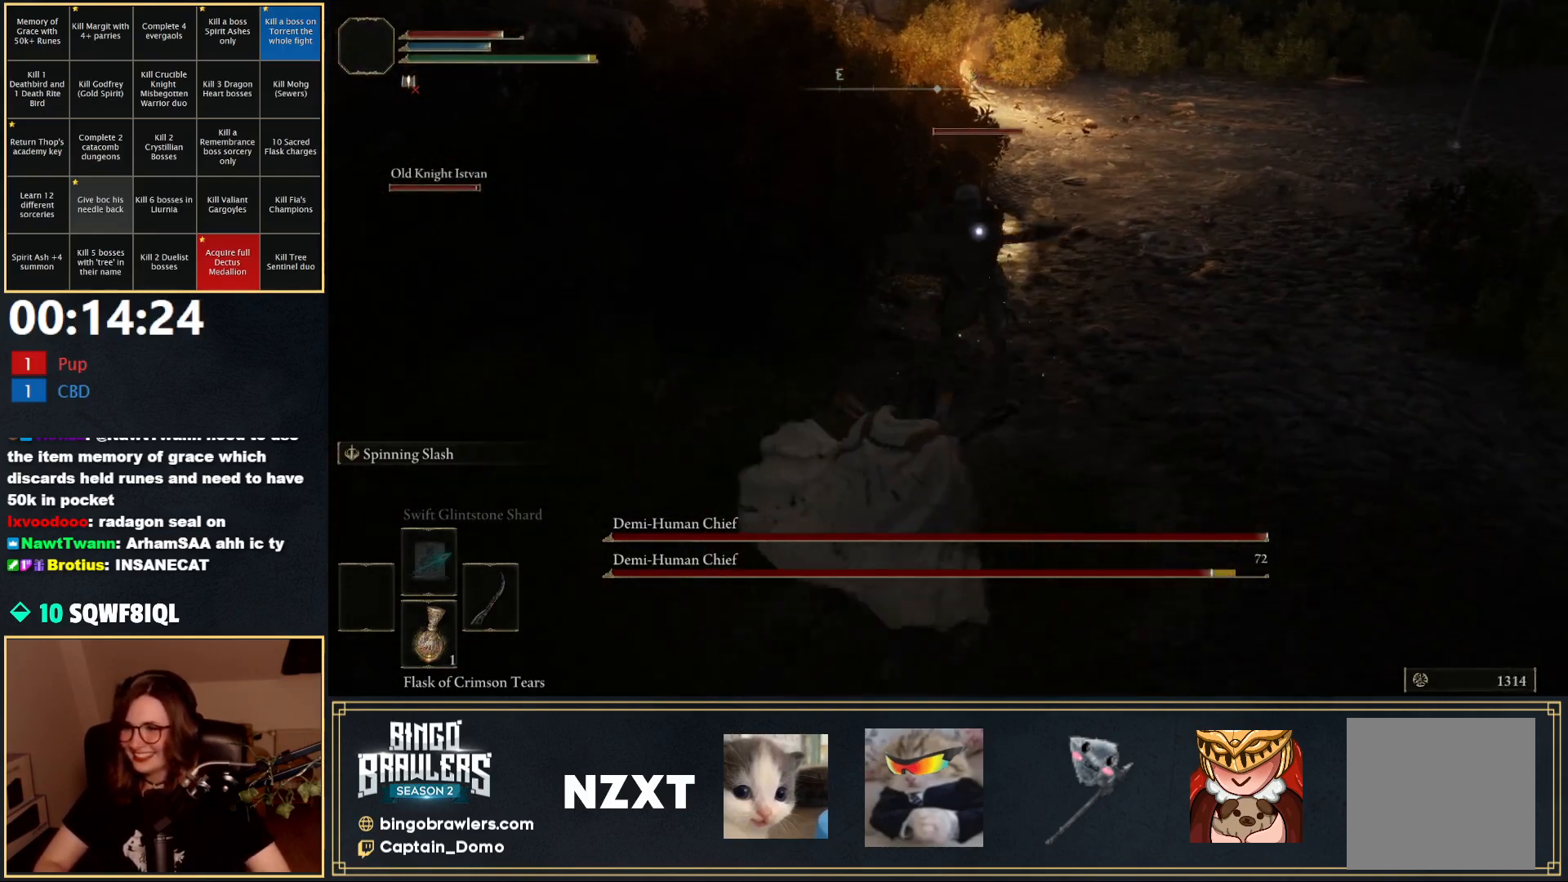
{"buttons": ["B"], "left_stick": "down-left", "right_stick": "center", "events": [[33, "B", "down"]]}
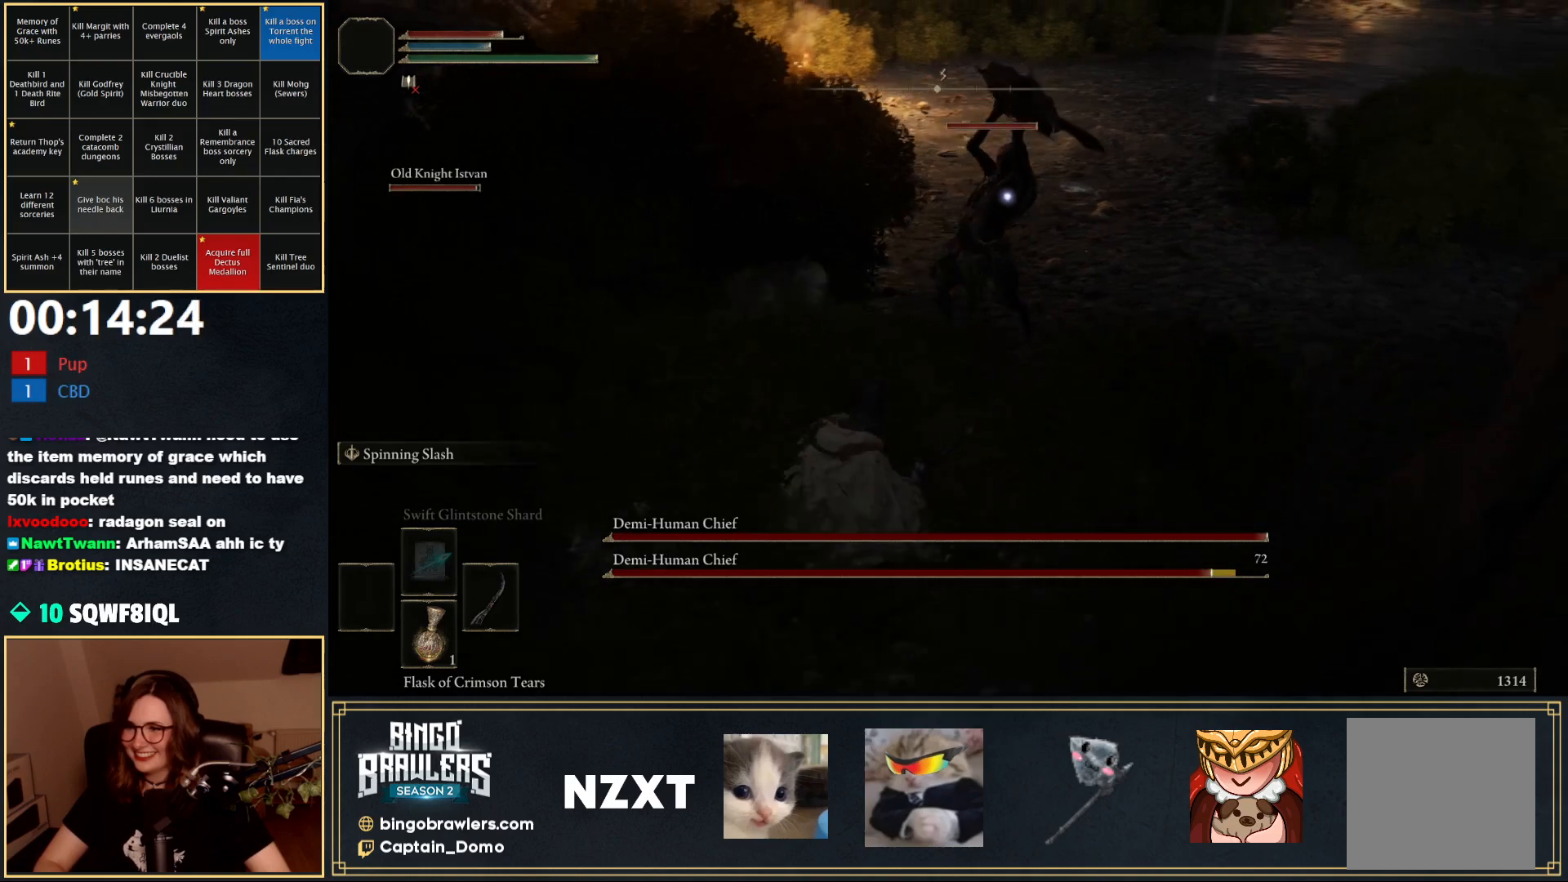
{"buttons": ["B"], "left_stick": "up", "right_stick": "center", "events": [[267, "left_stick", "down-right"], [333, "left_stick", "up-right"], [433, "left_stick", "up"]]}
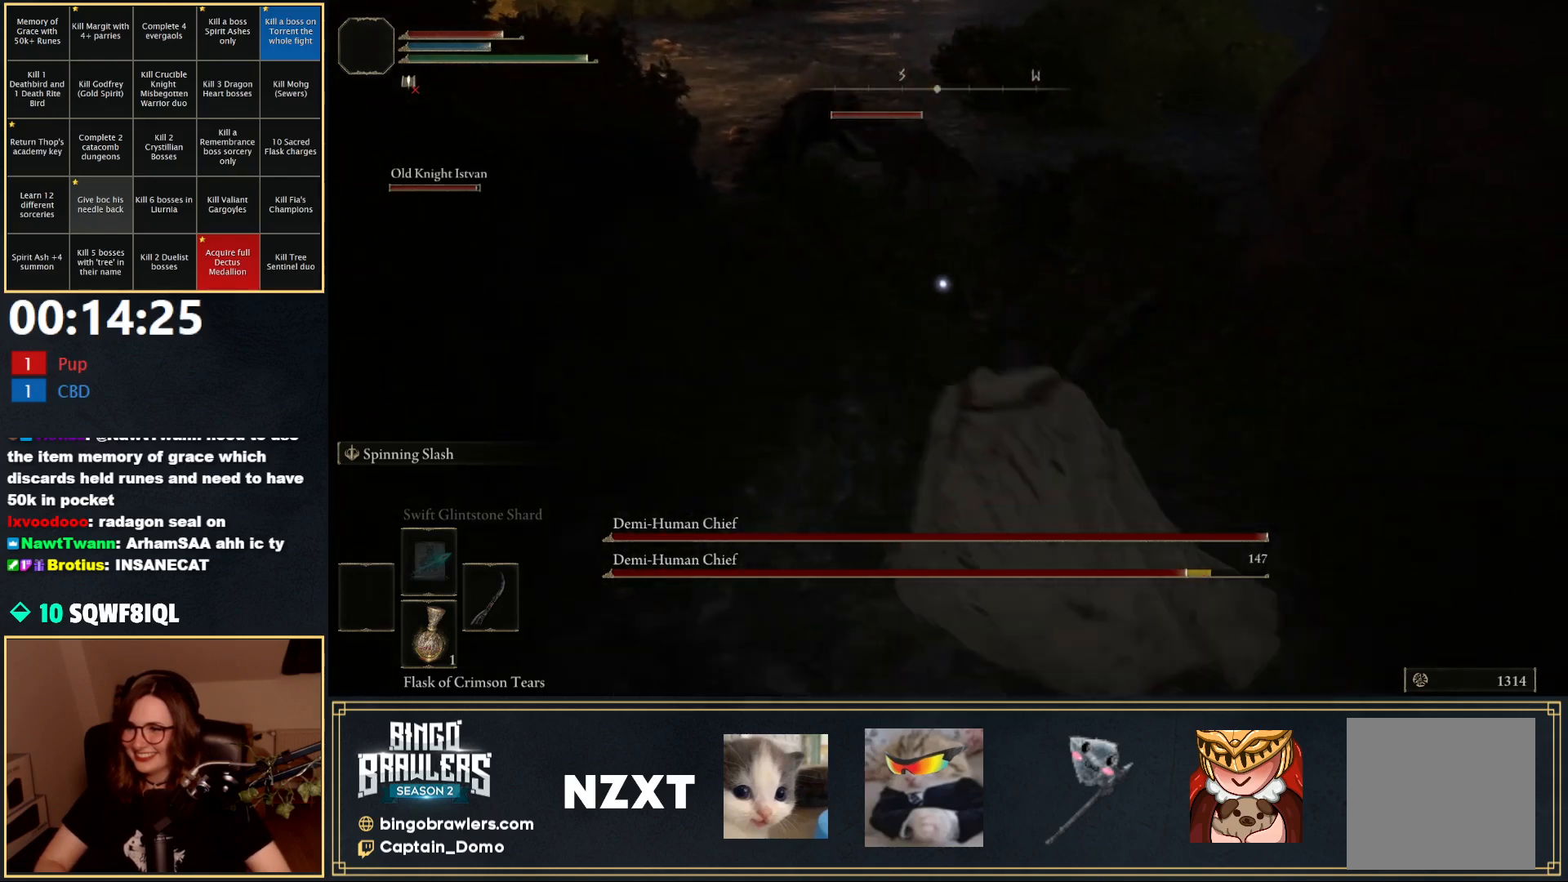
{"buttons": ["B"], "left_stick": "up-left", "right_stick": "center", "events": [[67, "R1", "down"], [150, "R1", "up"], [383, "left_stick", "up-left"]]}
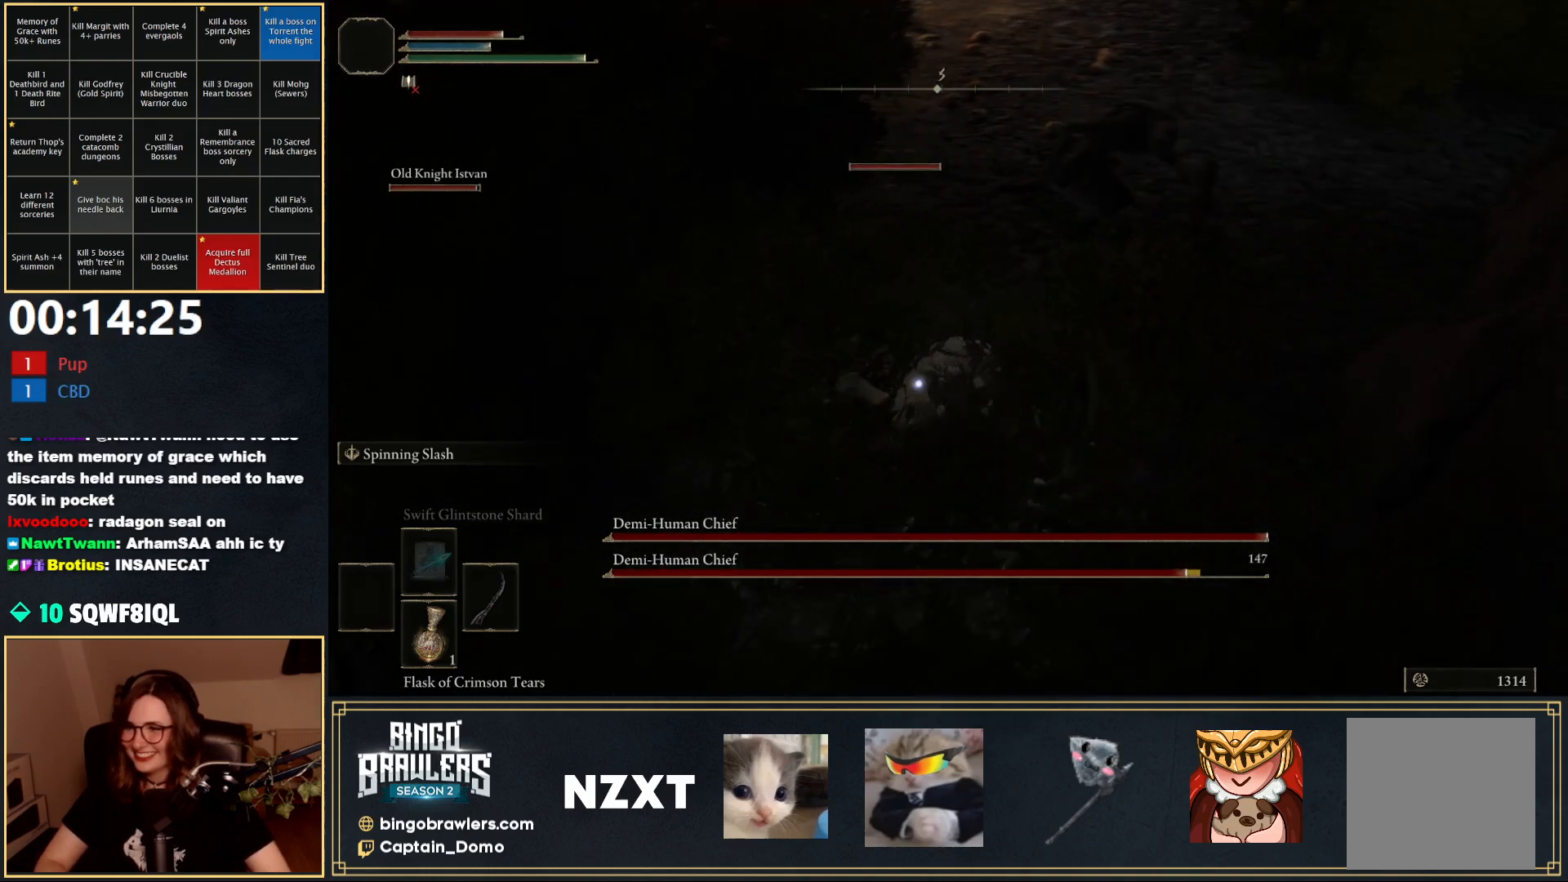
{"buttons": ["B"], "left_stick": "up", "right_stick": "center", "events": [[83, "R1", "down"], [183, "R1", "up"], [183, "left_stick", "up"], [250, "R1", "down"], [333, "R1", "up"]]}
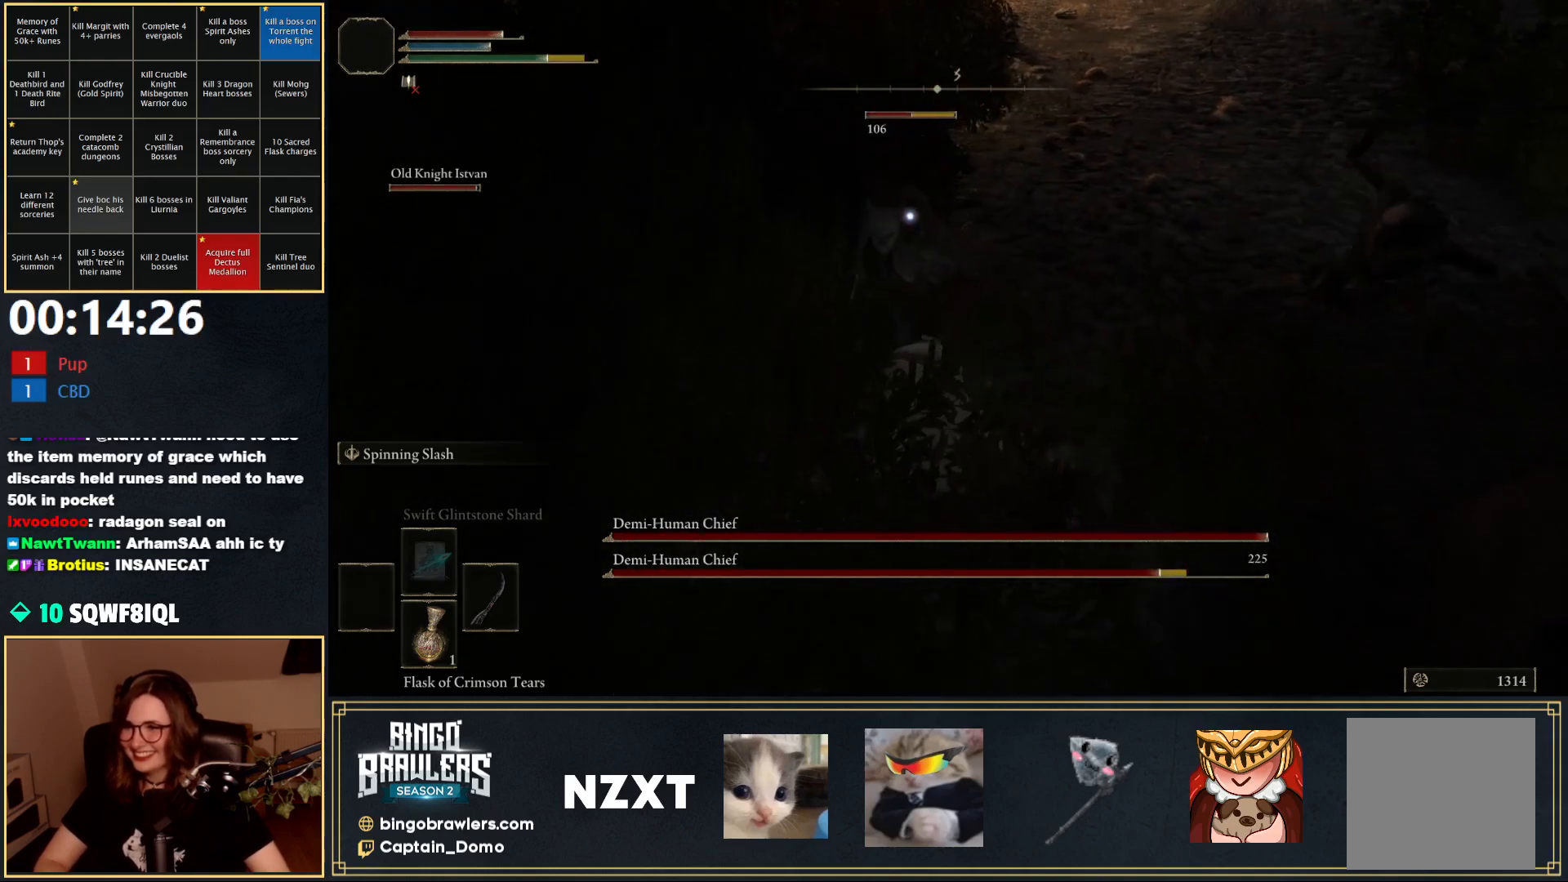
{"buttons": [], "left_stick": "up", "right_stick": "center", "events": [[100, "B", "up"], [283, "R1", "down"], [383, "R1", "up"]]}
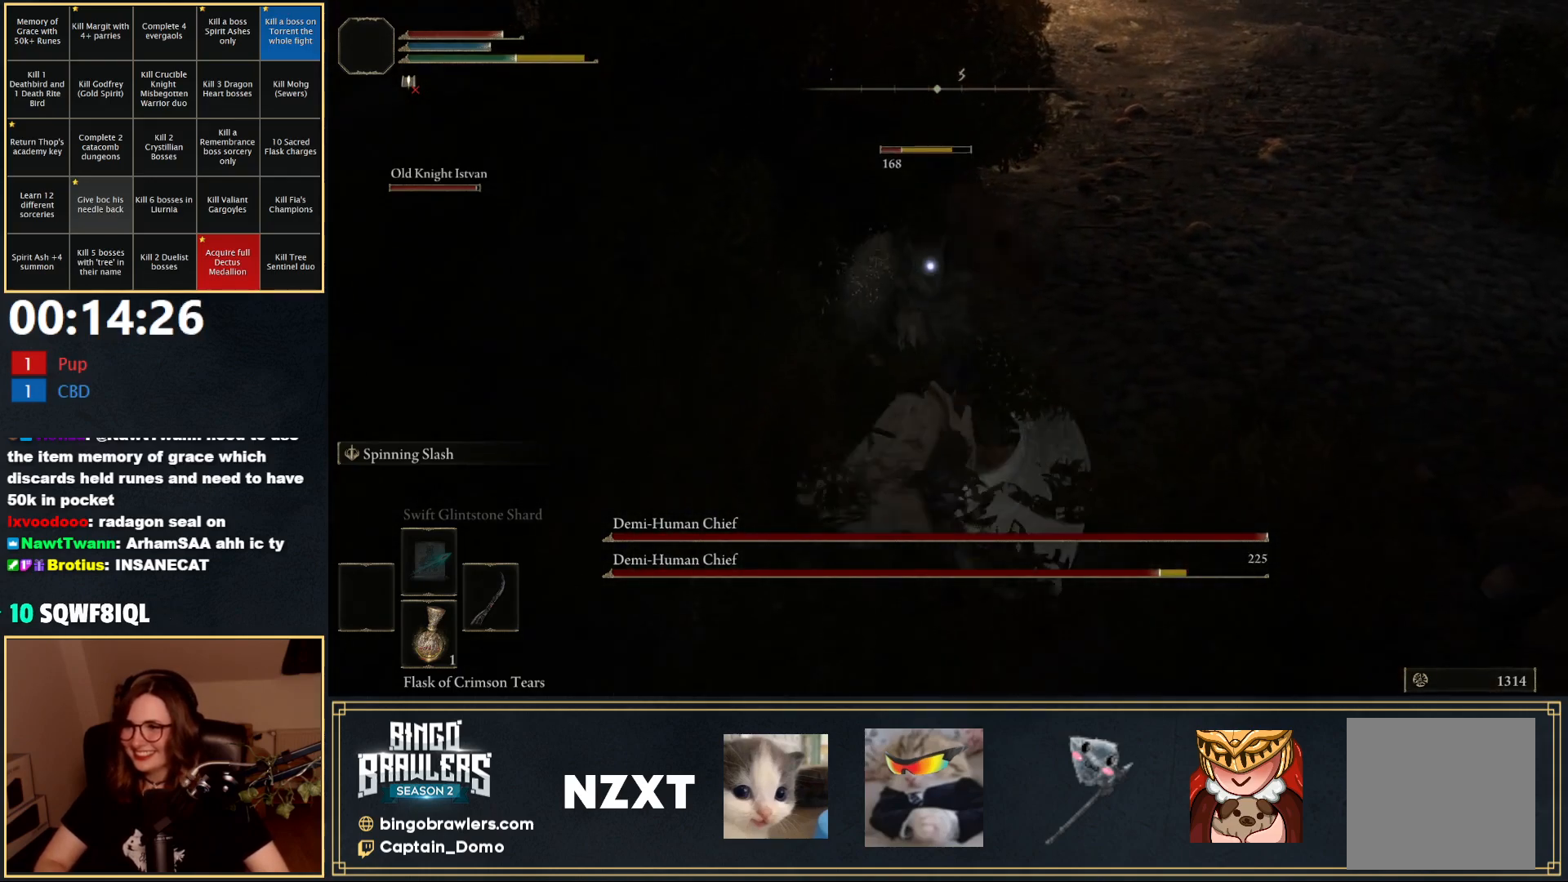
{"buttons": [], "left_stick": "up", "right_stick": "center", "events": [[200, "R1", "down"], [250, "R1", "up"]]}
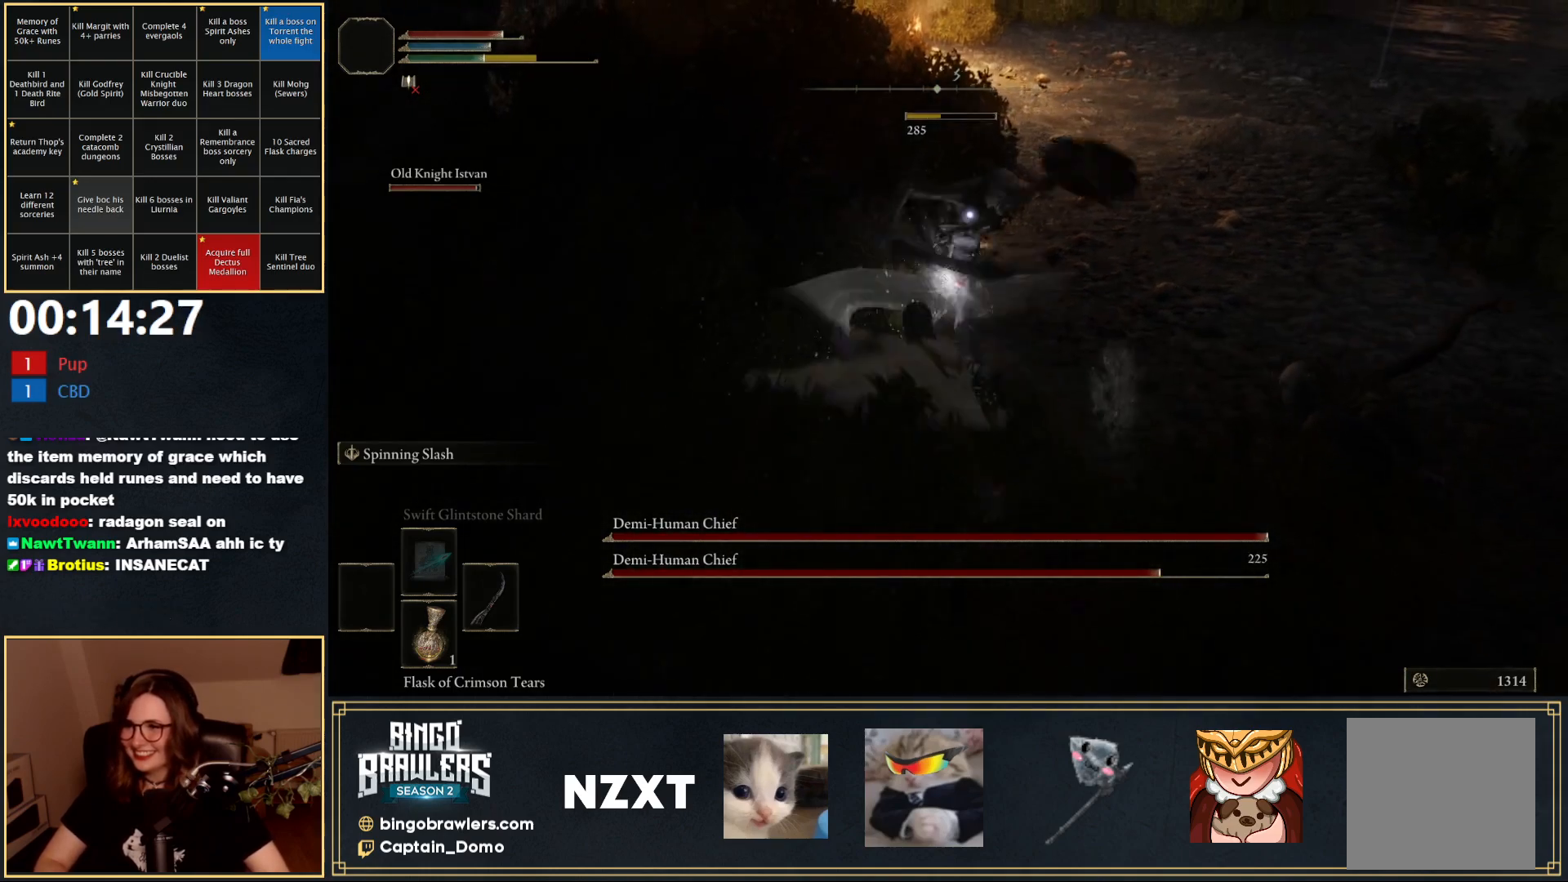
{"buttons": [], "left_stick": "right", "right_stick": "right", "events": [[283, "left_stick", "down-right"], [350, "R3", "down"], [367, "right_stick", "right"], [450, "R3", "up"], [467, "left_stick", "right"]]}
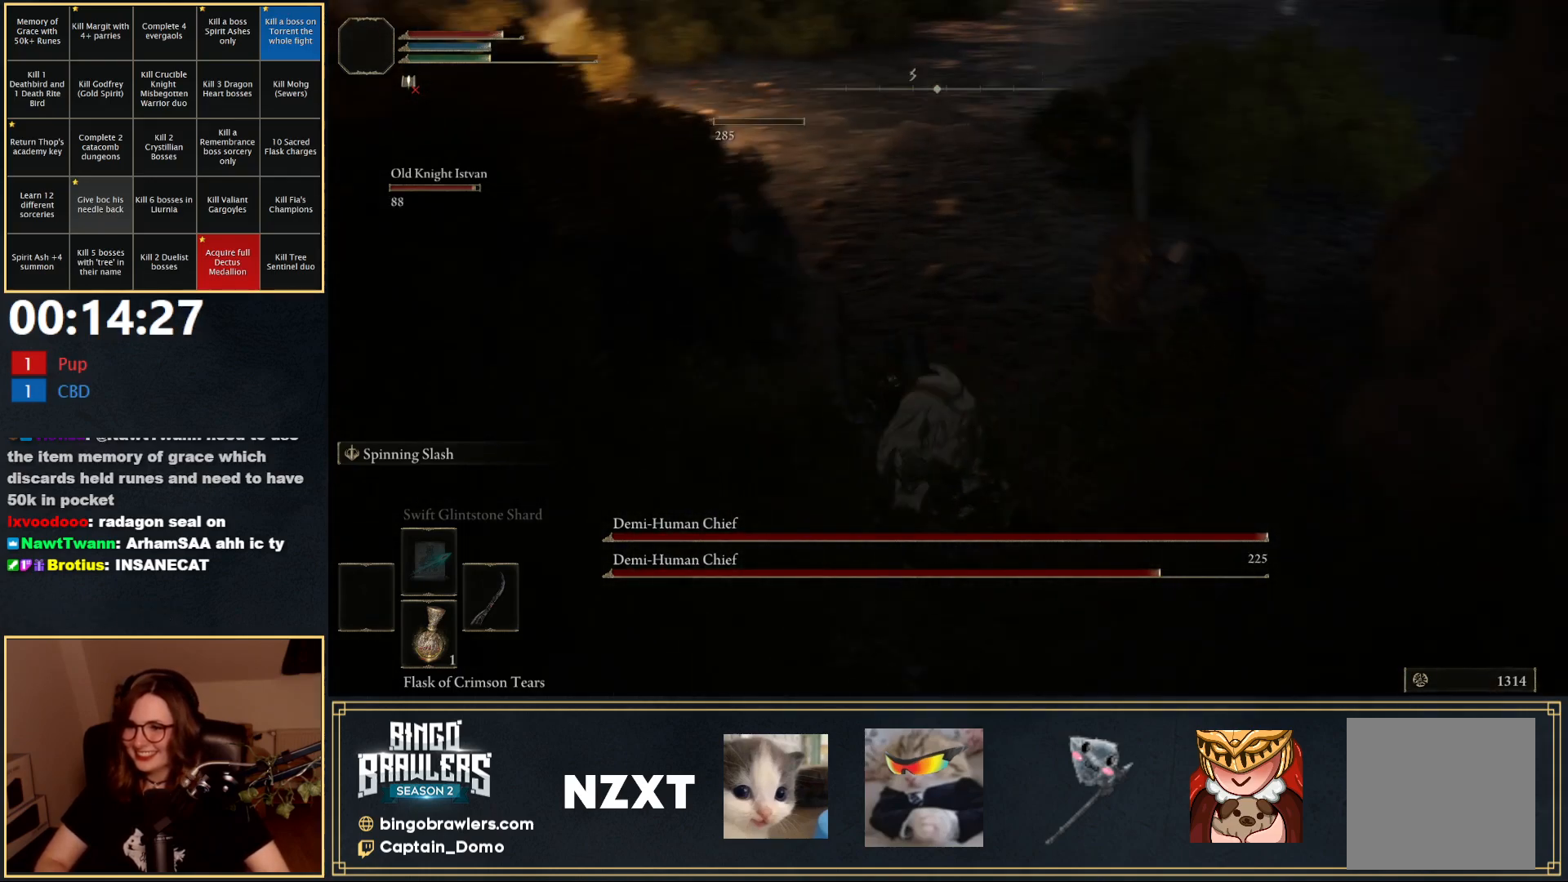
{"buttons": [], "left_stick": "up", "right_stick": "center", "events": [[33, "left_stick", "up-right"], [133, "right_stick", "center"], [183, "left_stick", "up"], [217, "R3", "down"], [283, "R1", "down"], [317, "R3", "up"], [400, "R1", "up"]]}
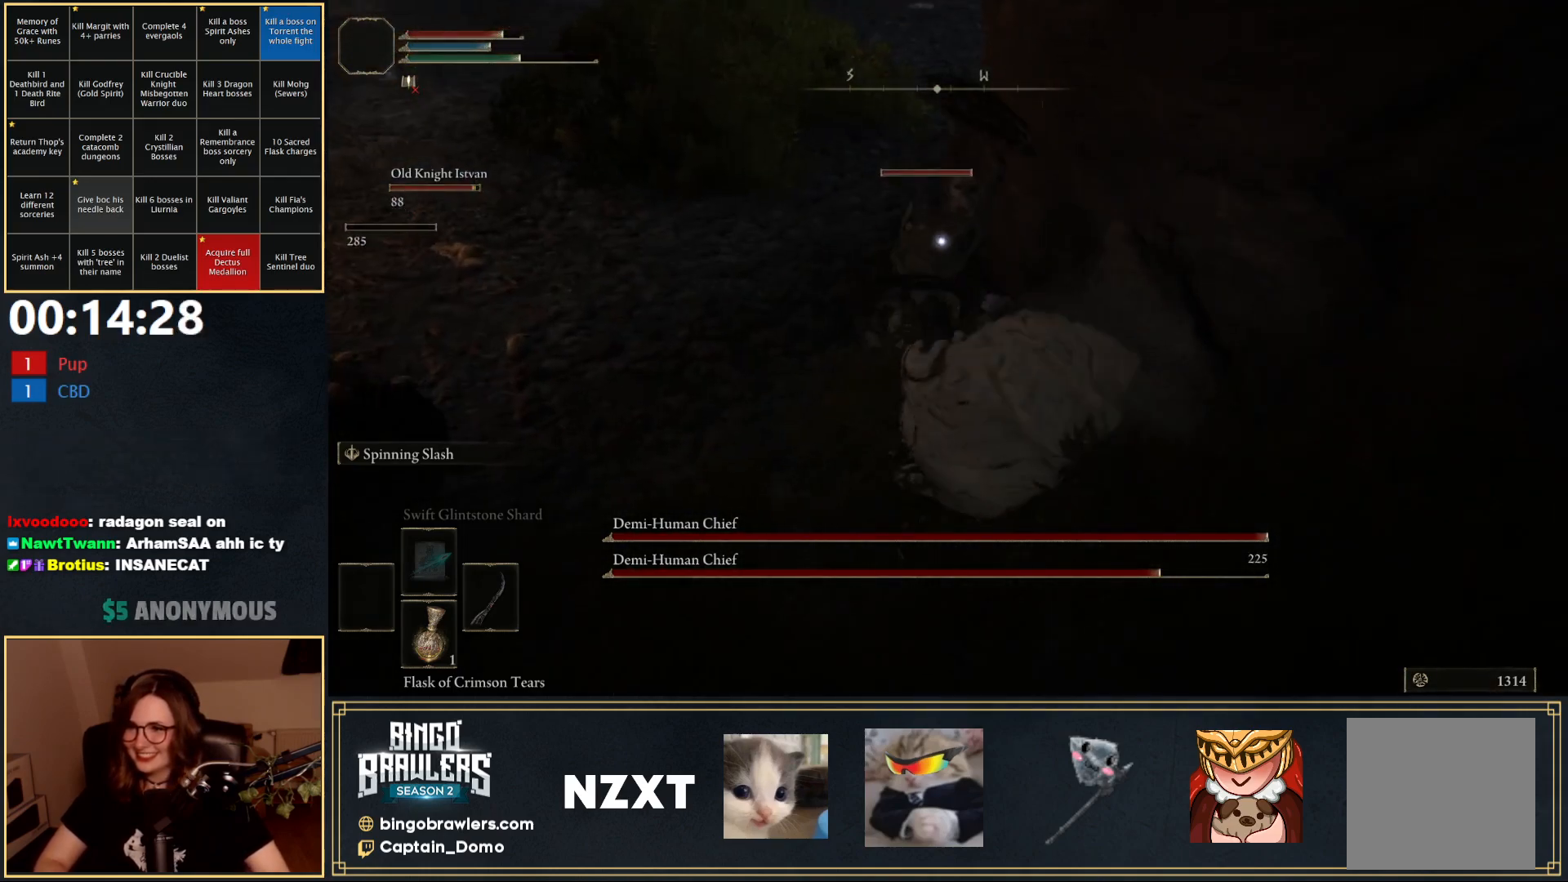
{"buttons": ["R1"], "left_stick": "left", "right_stick": "center", "events": [[33, "R1", "down"], [83, "left_stick", "up-left"], [100, "R1", "up"], [200, "R1", "down"], [200, "left_stick", "left"], [250, "R1", "up"], [333, "R1", "down"], [400, "R1", "up"], [483, "R1", "down"]]}
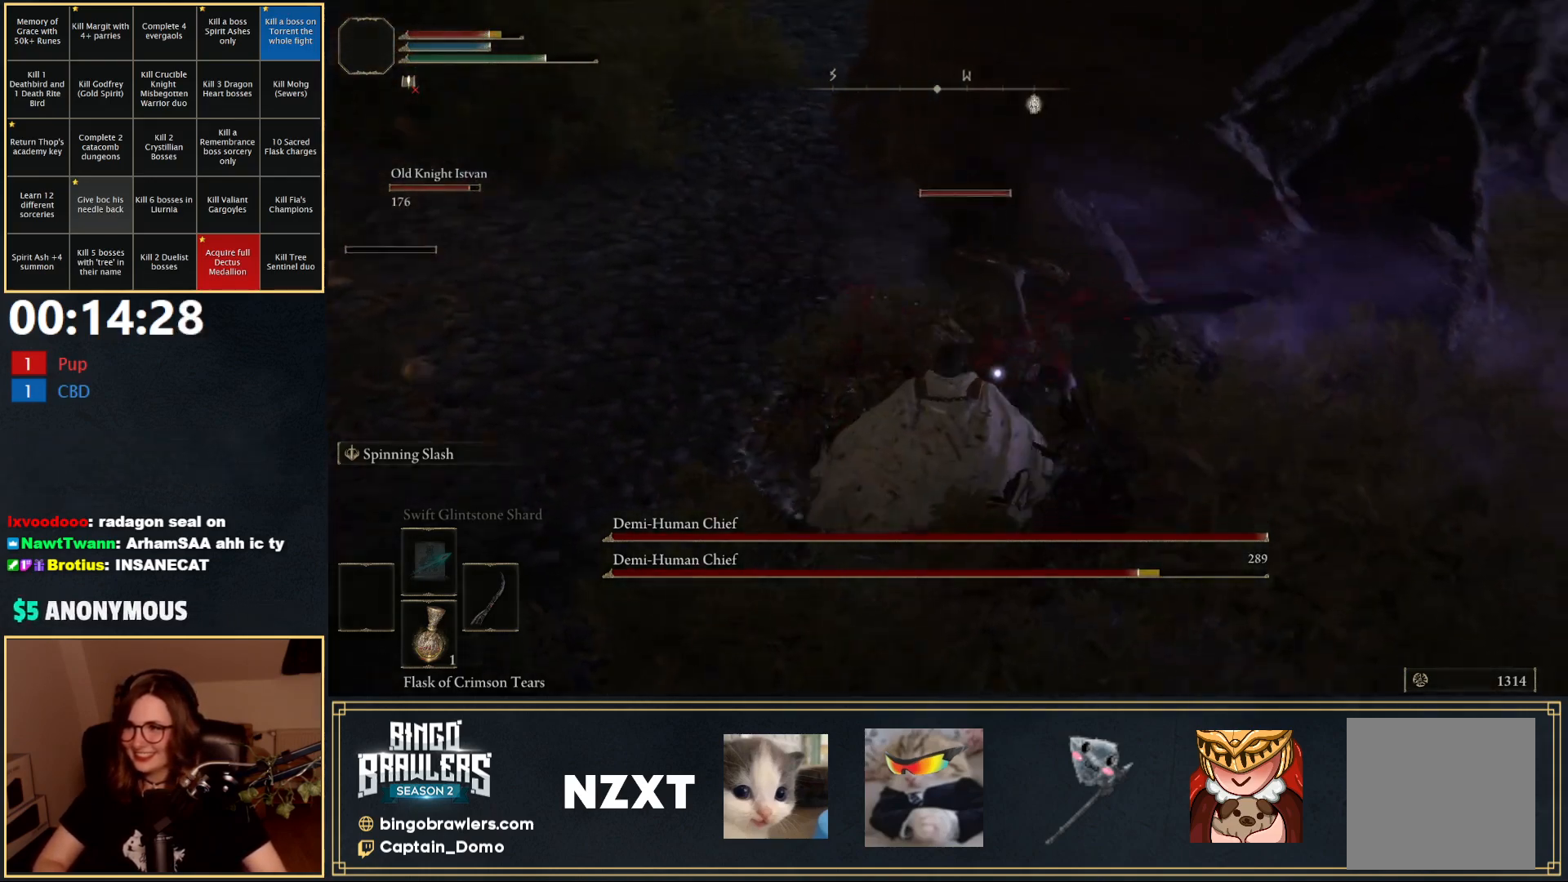
{"buttons": [], "left_stick": "left", "right_stick": "center", "events": [[17, "R1", "up"], [83, "left_stick", "up-left"], [117, "R1", "down"], [183, "R1", "up"], [217, "left_stick", "left"], [267, "R1", "down"], [317, "R1", "up"], [400, "R1", "down"], [467, "R1", "up"]]}
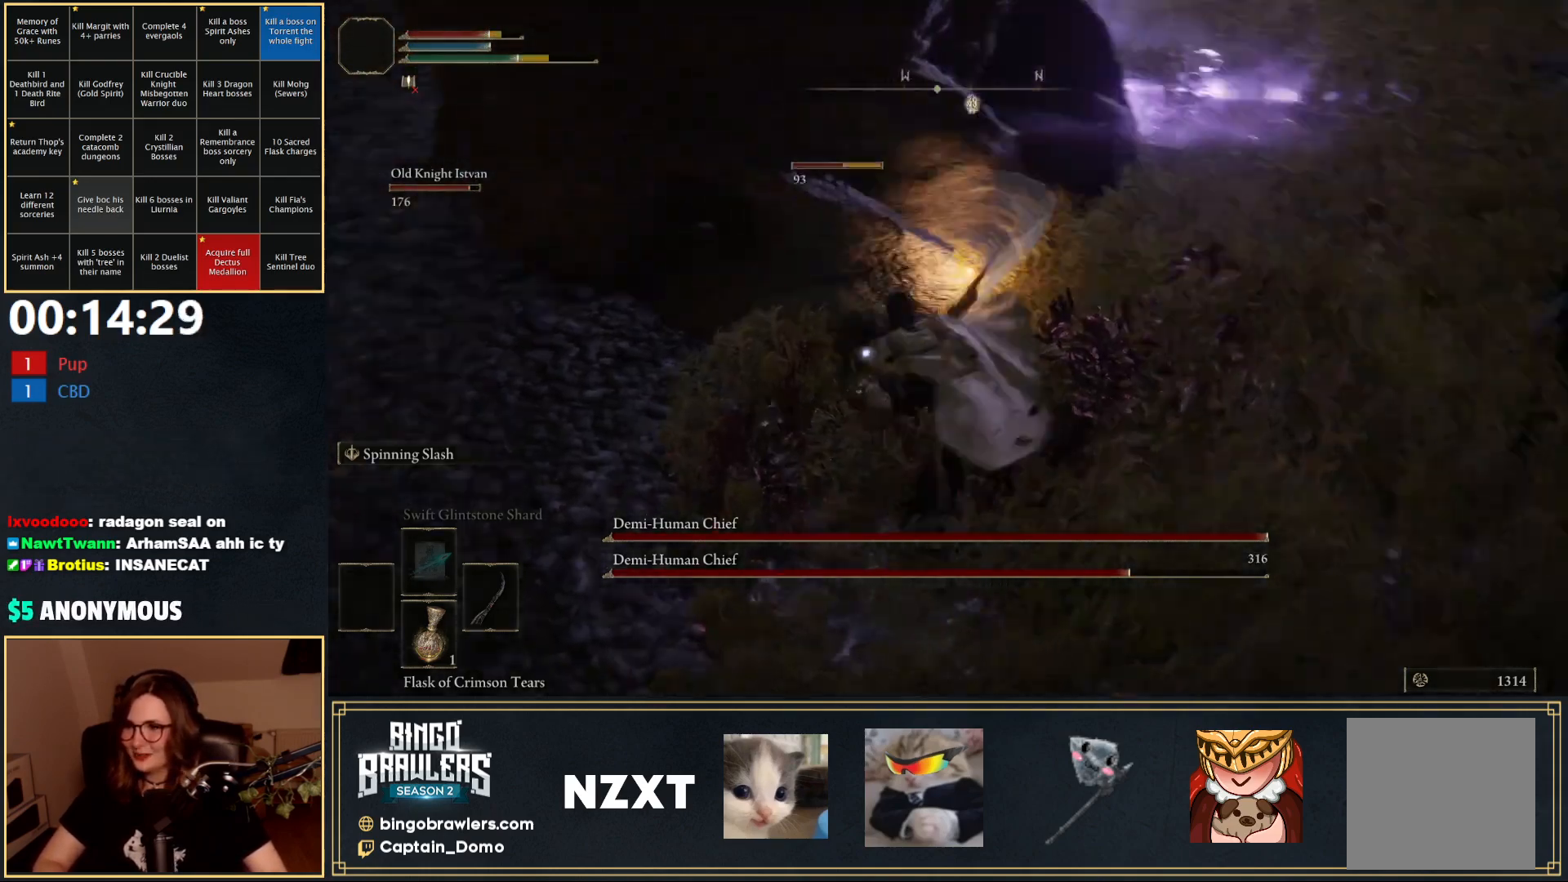
{"buttons": [], "left_stick": "up", "right_stick": "center", "events": [[17, "left_stick", "up"], [33, "R1", "down"], [100, "R1", "up"], [150, "R1", "down"], [233, "R1", "up"]]}
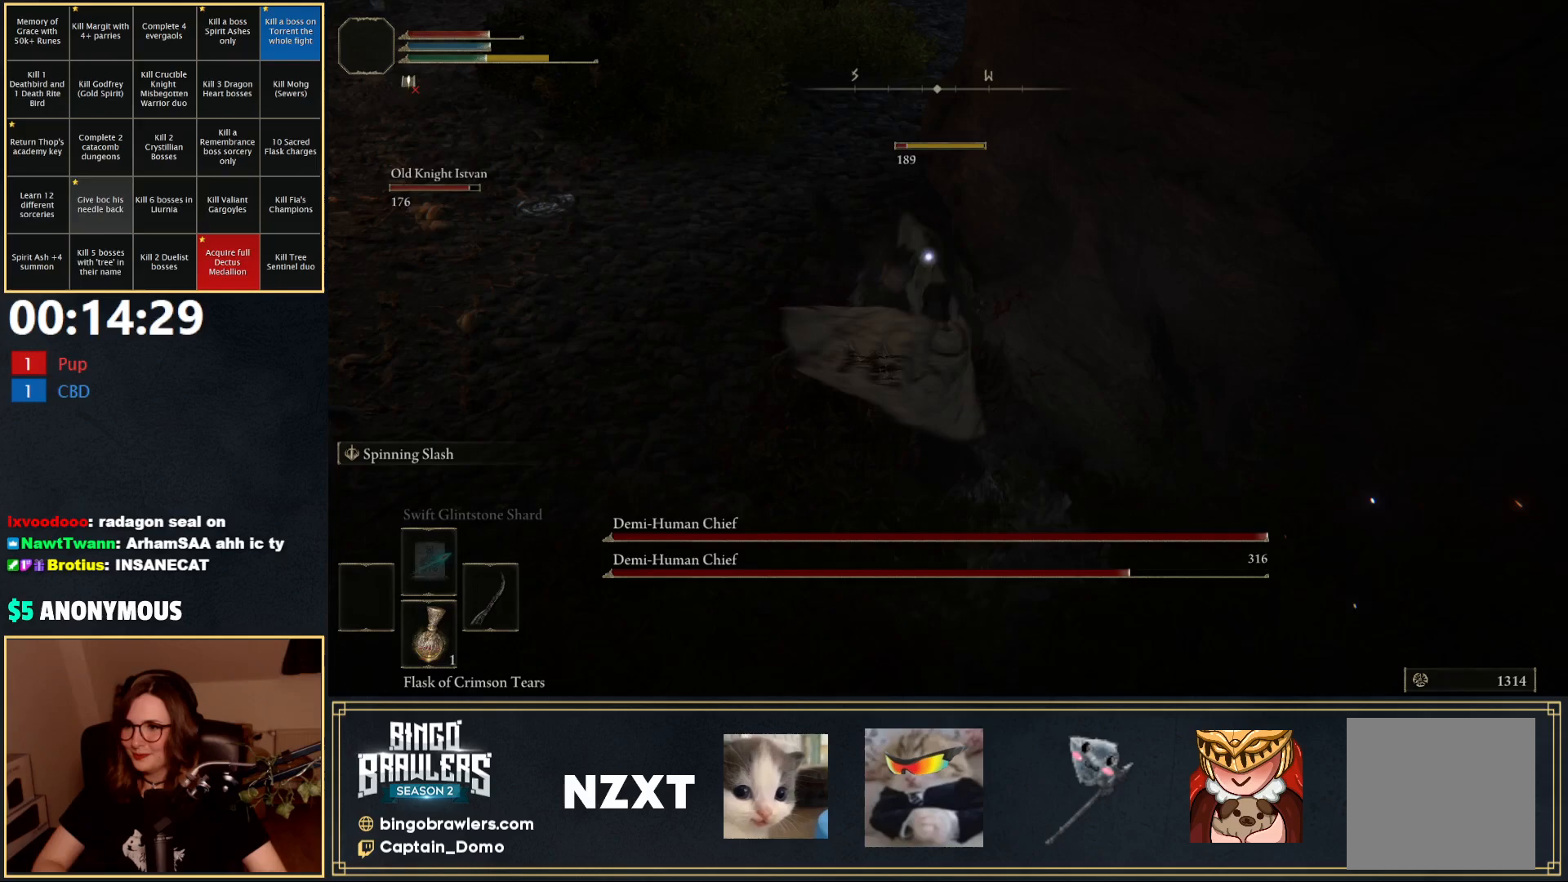
{"buttons": [], "left_stick": "up", "right_stick": "center", "events": [[233, "left_stick", "up-right"], [300, "R1", "down"], [383, "left_stick", "up"], [400, "R1", "up"]]}
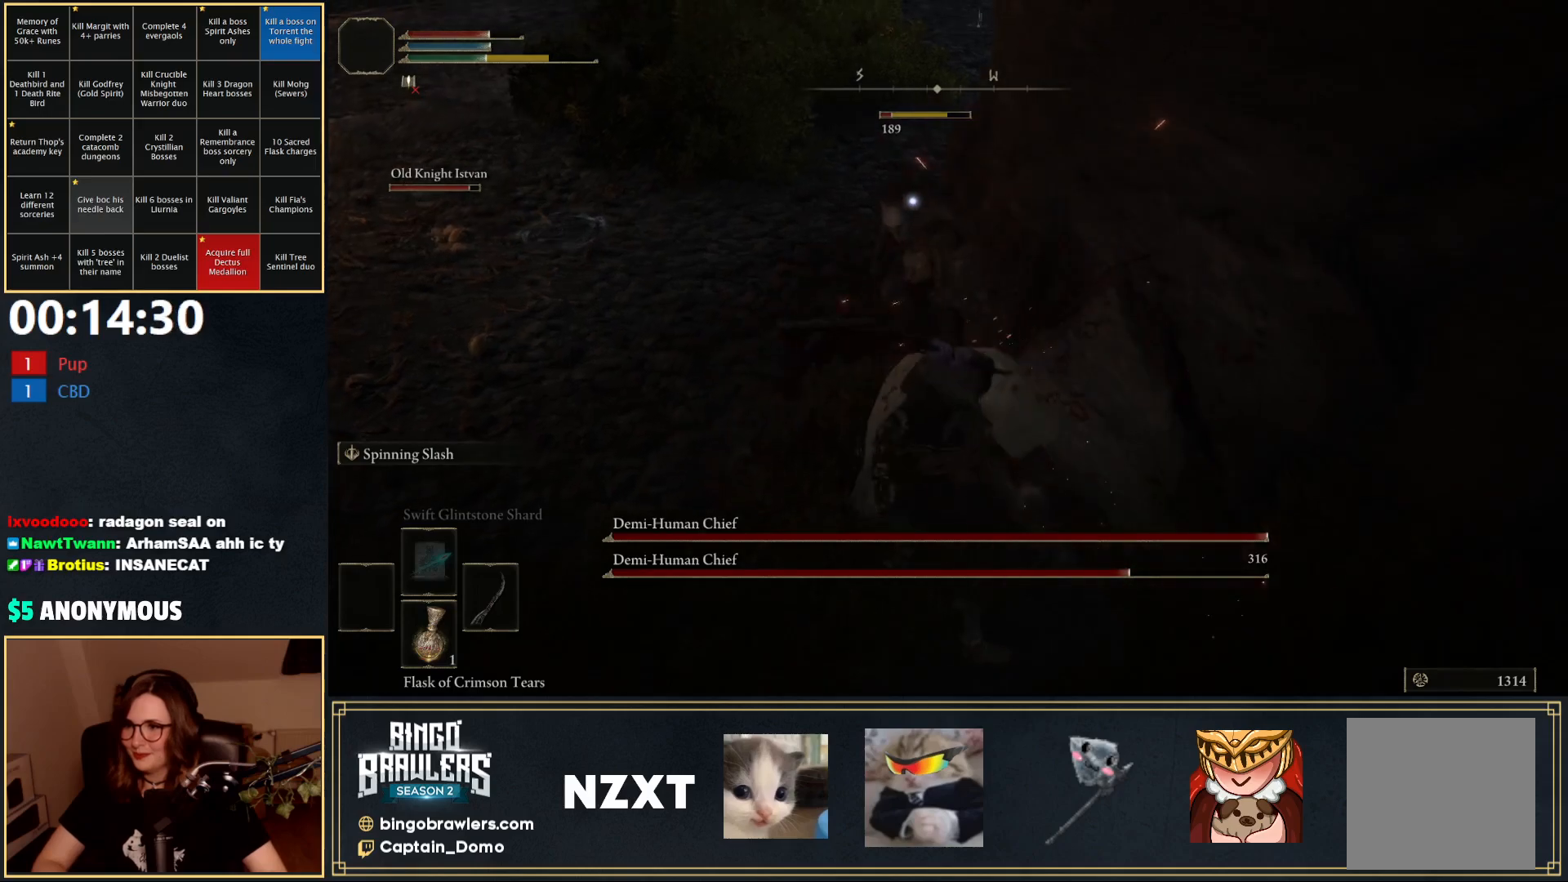
{"buttons": ["R3"], "left_stick": "down-right", "right_stick": "right", "events": [[233, "left_stick", "center"], [417, "left_stick", "down"], [433, "R3", "down"], [483, "left_stick", "down-right"], [483, "right_stick", "right"]]}
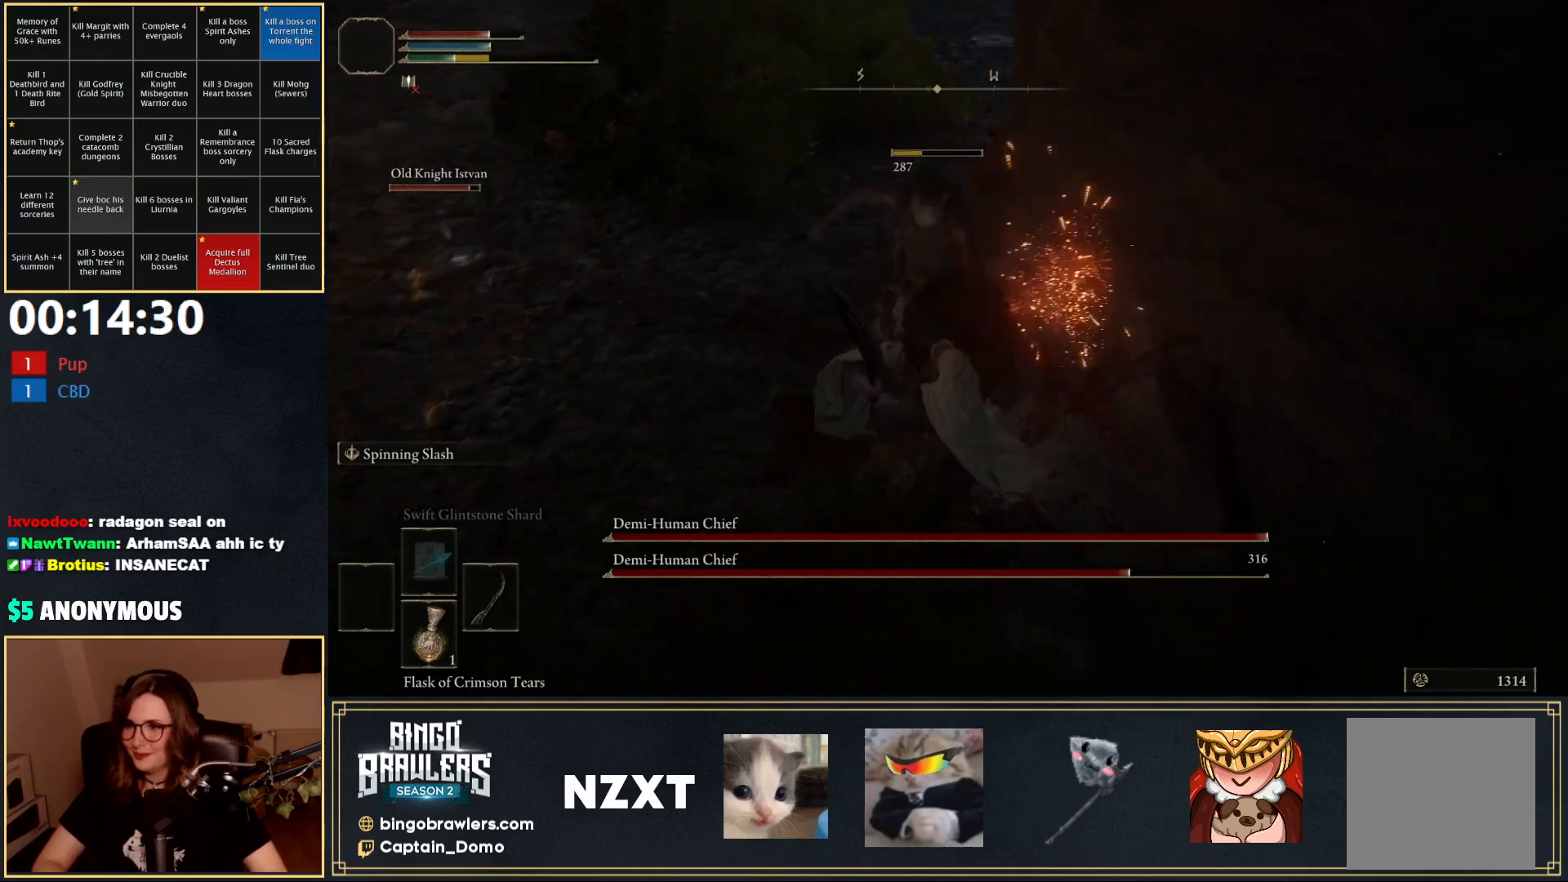
{"buttons": [], "left_stick": "up-right", "right_stick": "center", "events": [[100, "R3", "up"], [200, "left_stick", "right"], [400, "left_stick", "up-right"], [417, "right_stick", "center"]]}
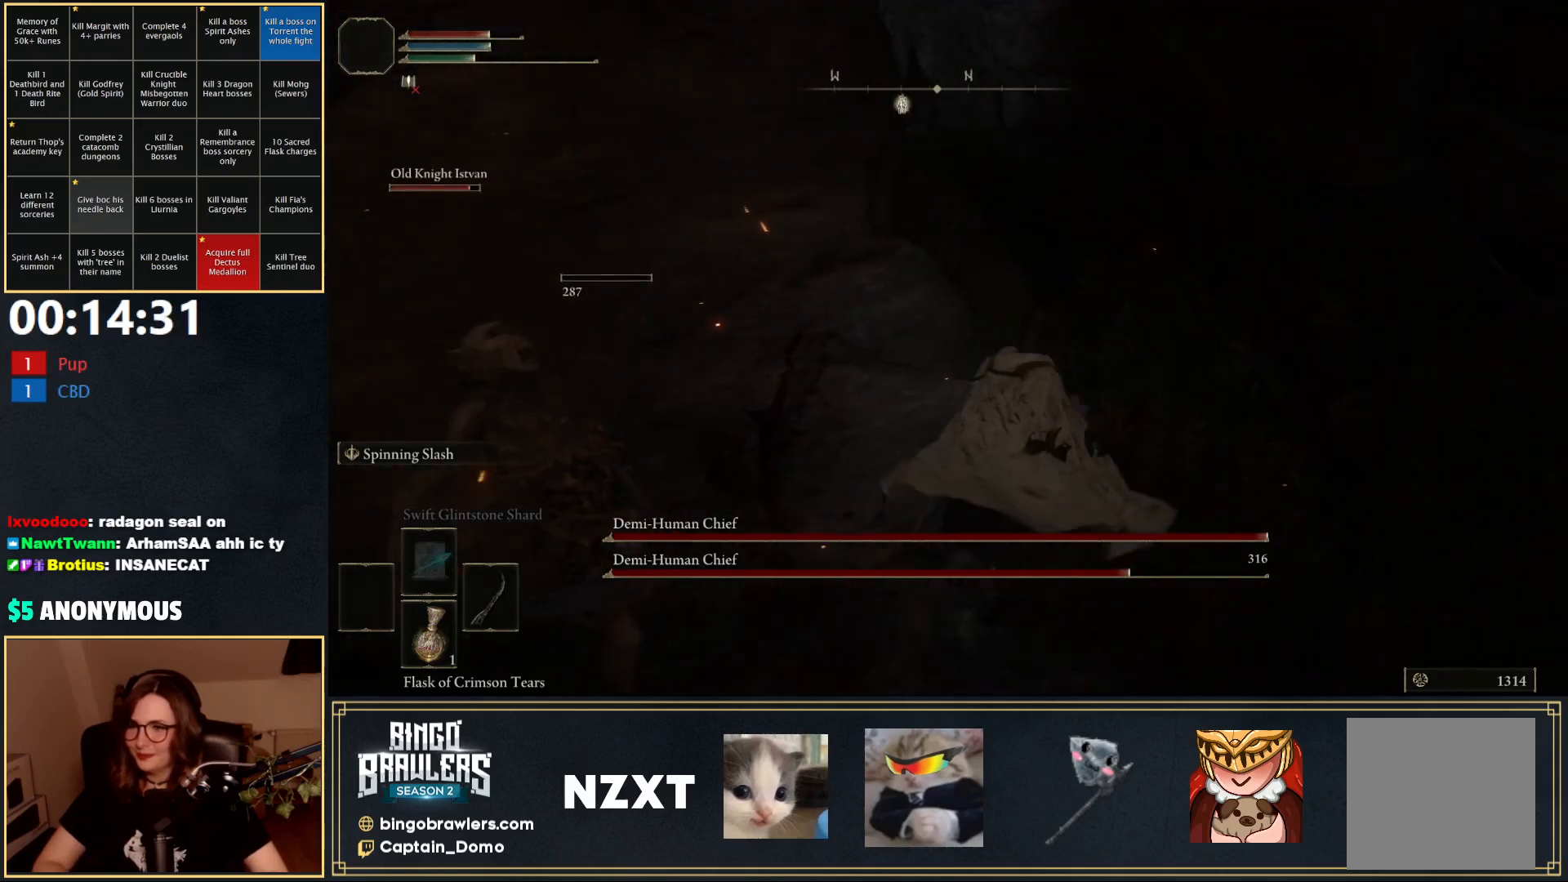
{"buttons": ["B"], "left_stick": "up-right", "right_stick": "center", "events": [[50, "B", "down"], [100, "right_stick", "left"], [317, "right_stick", "center"]]}
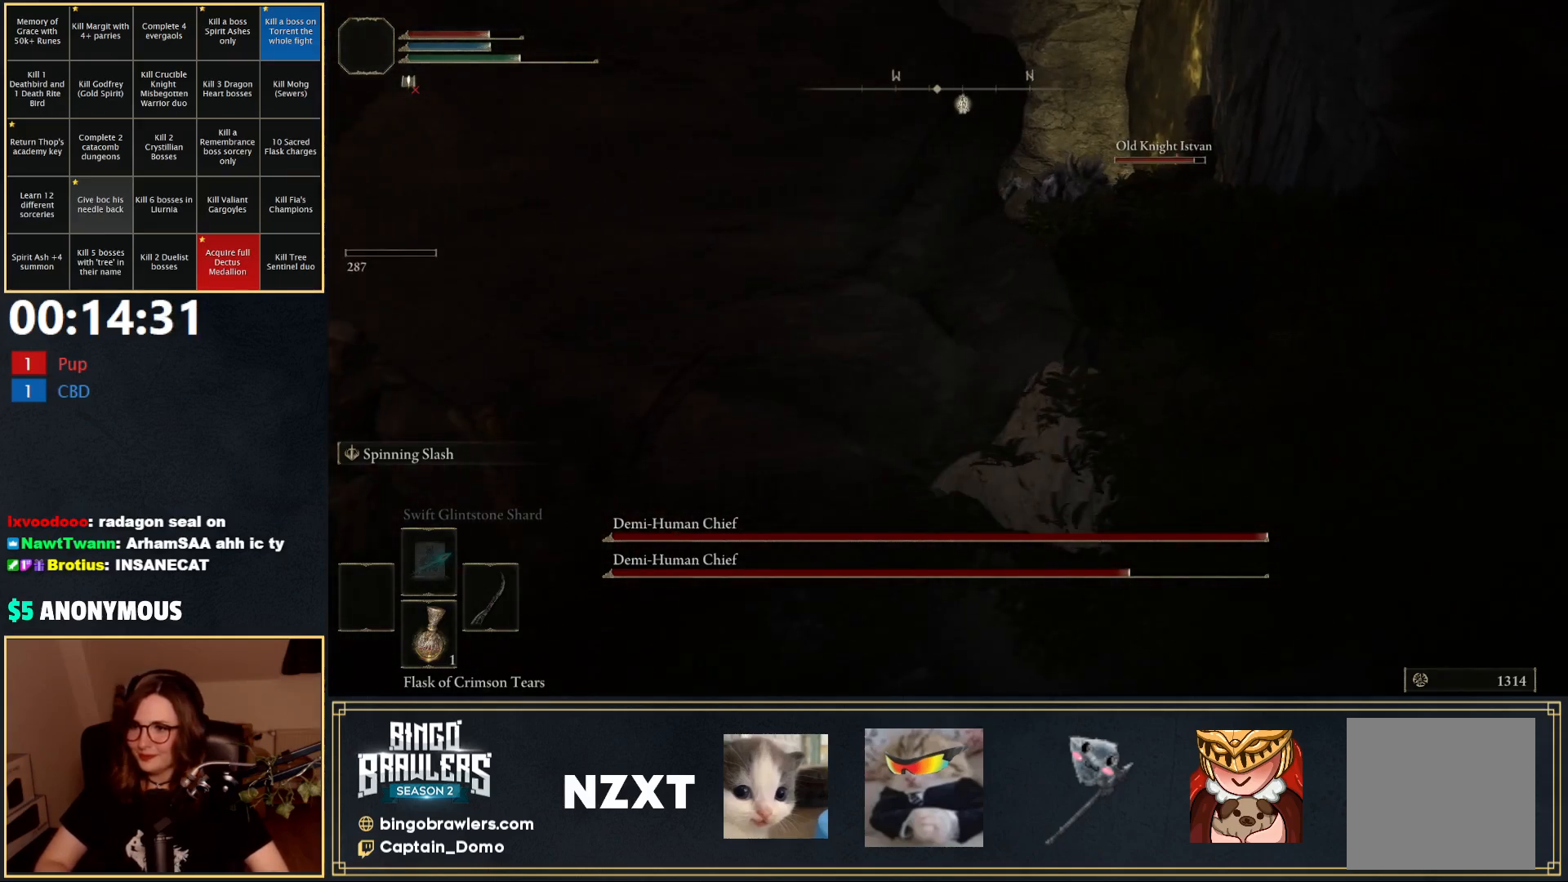
{"buttons": ["B"], "left_stick": "up", "right_stick": "center", "events": [[367, "R3", "down"], [400, "left_stick", "up"], [483, "R3", "up"]]}
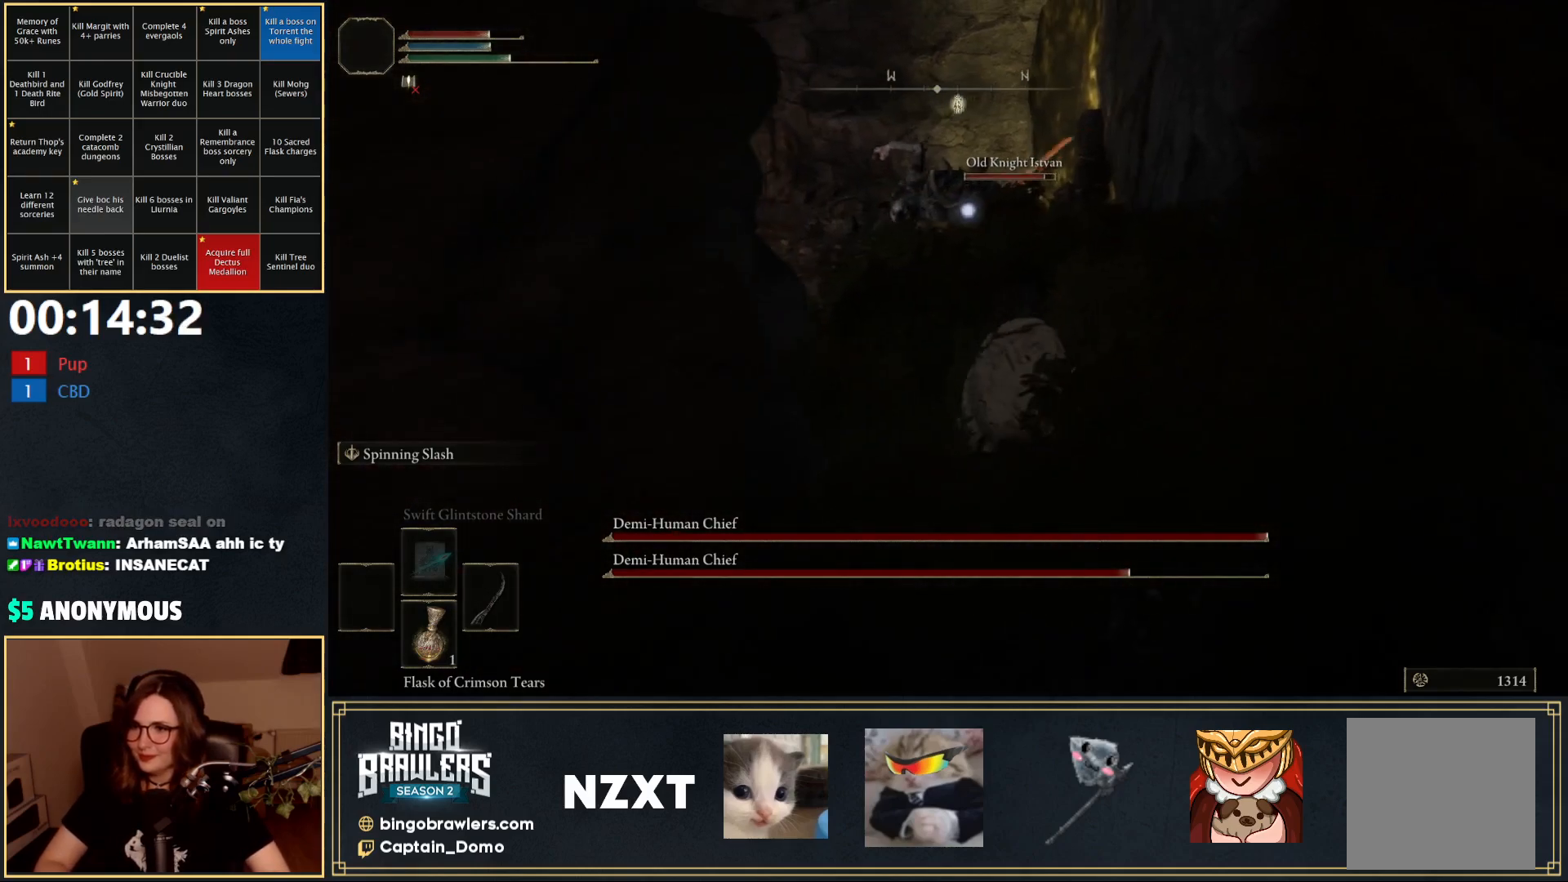
{"buttons": ["B"], "left_stick": "up", "right_stick": "down", "events": [[417, "right_stick", "down"]]}
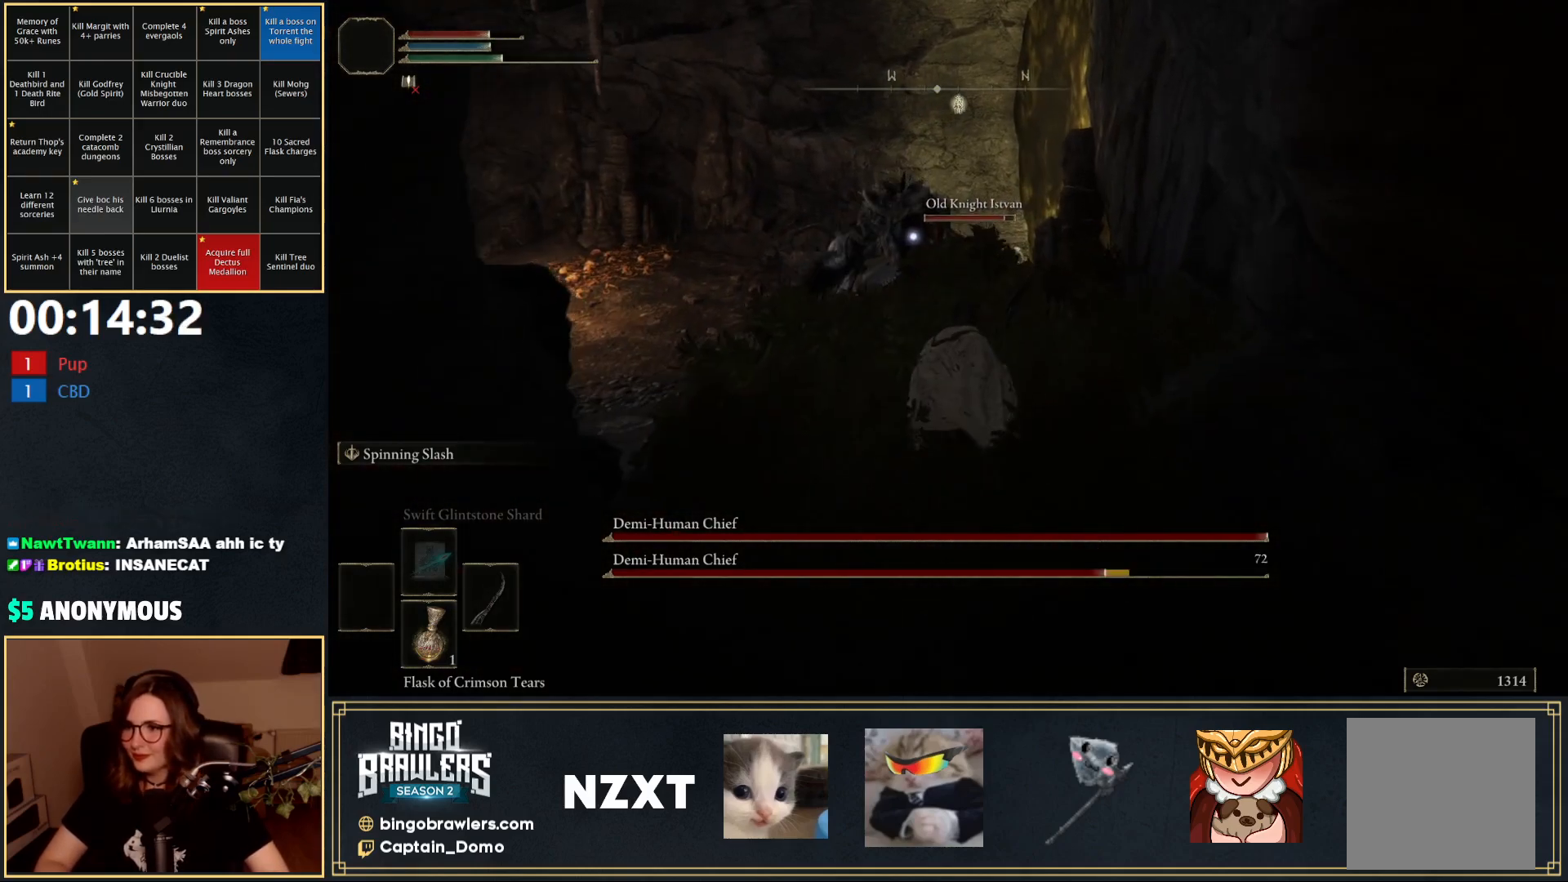
{"buttons": [], "left_stick": "up", "right_stick": "center", "events": [[33, "right_stick", "center"], [500, "B", "up"]]}
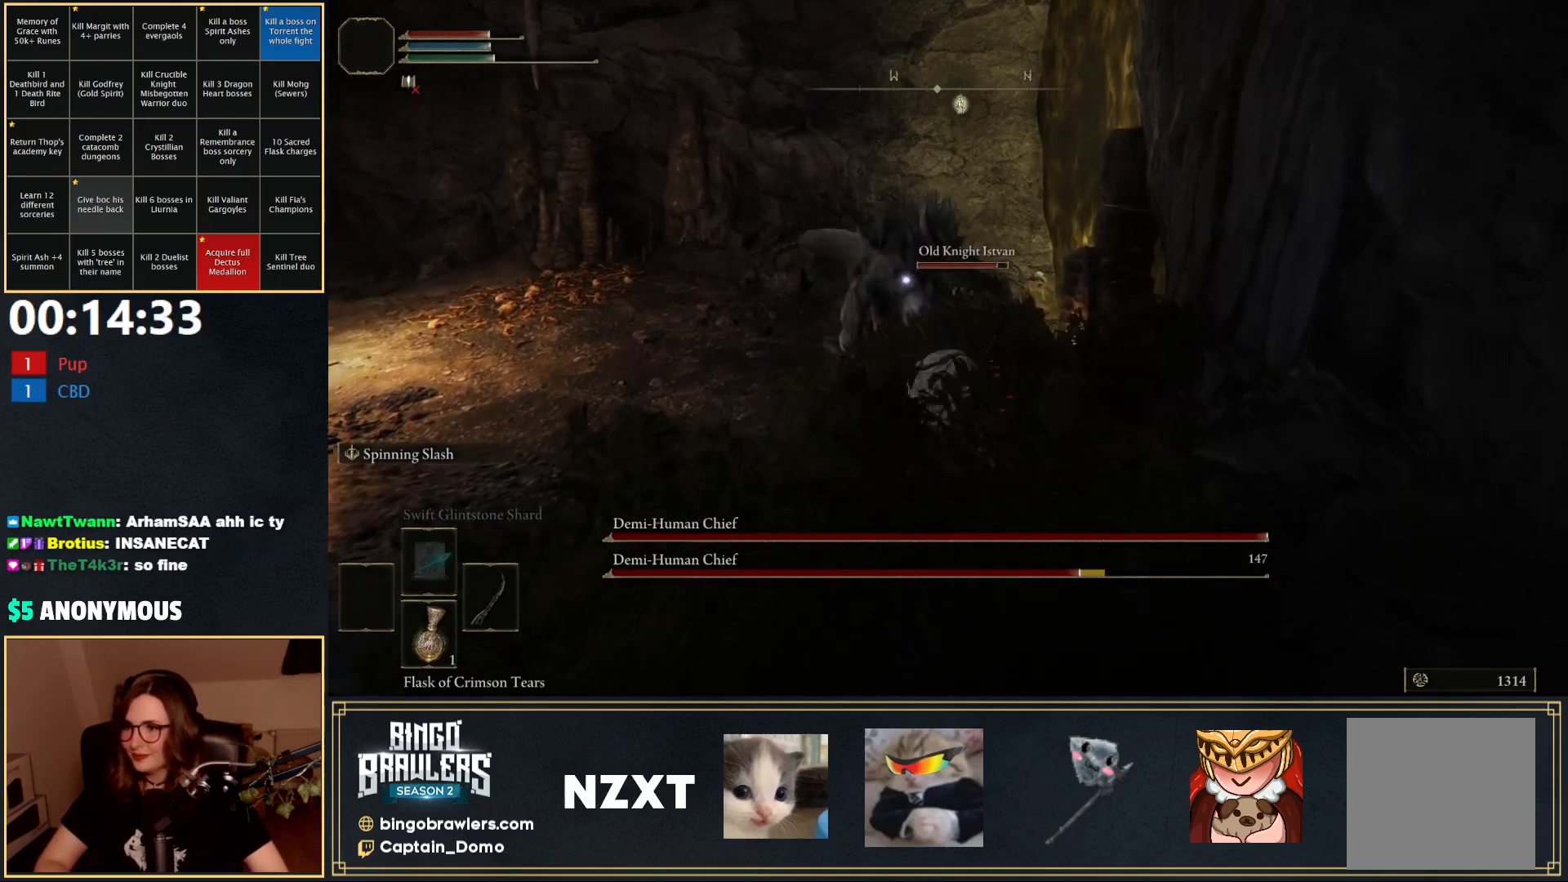
{"buttons": ["R2"], "left_stick": "up", "right_stick": "center", "events": [[150, "R2", "down"]]}
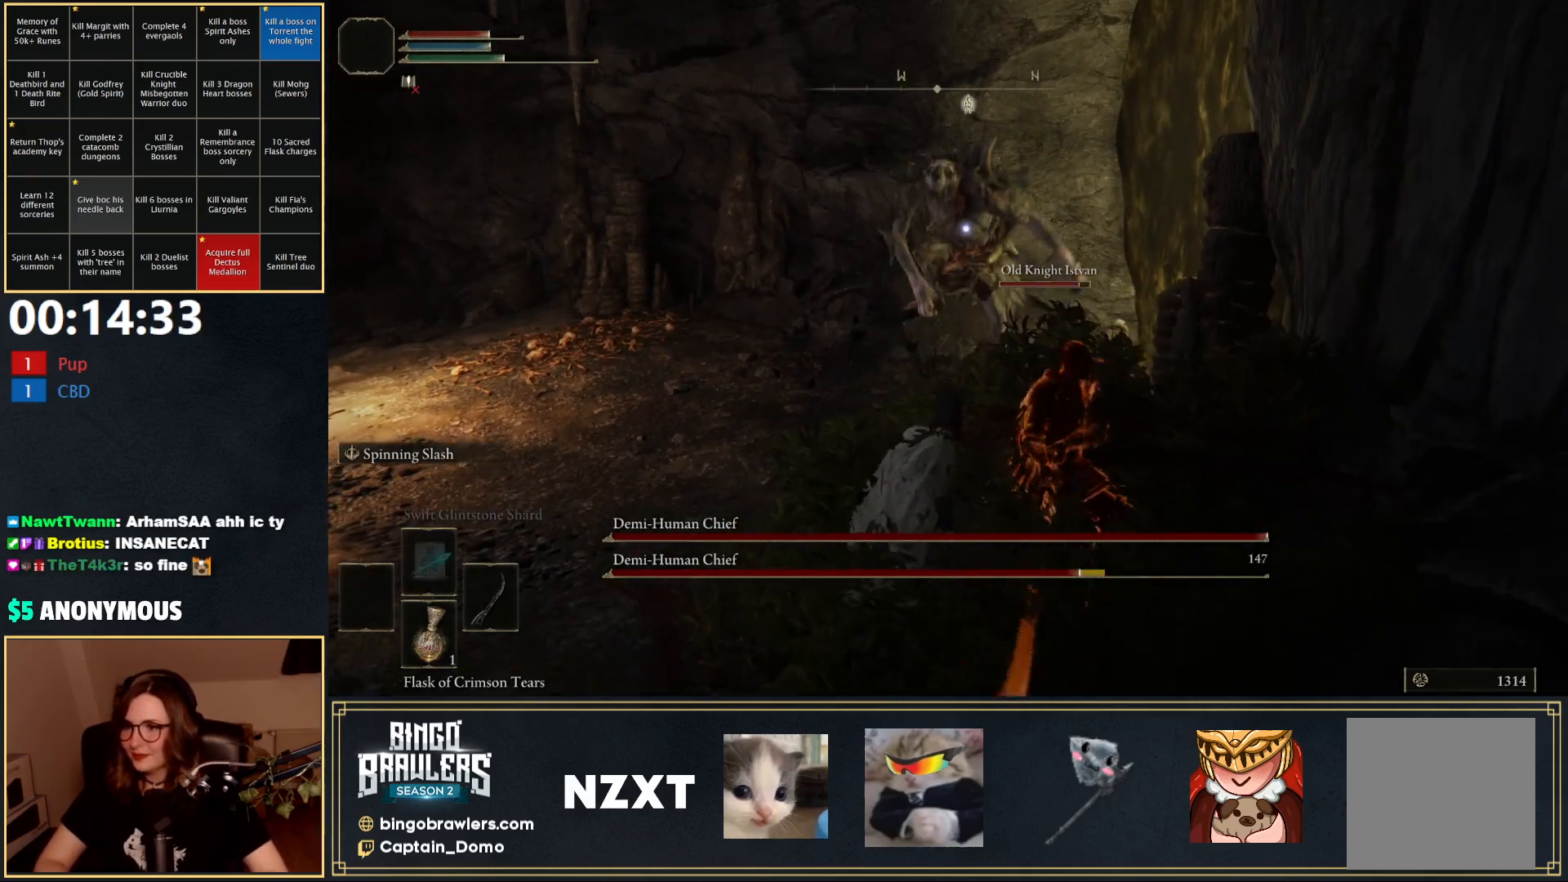
{"buttons": [], "left_stick": "up", "right_stick": "center", "events": [[267, "R2", "up"]]}
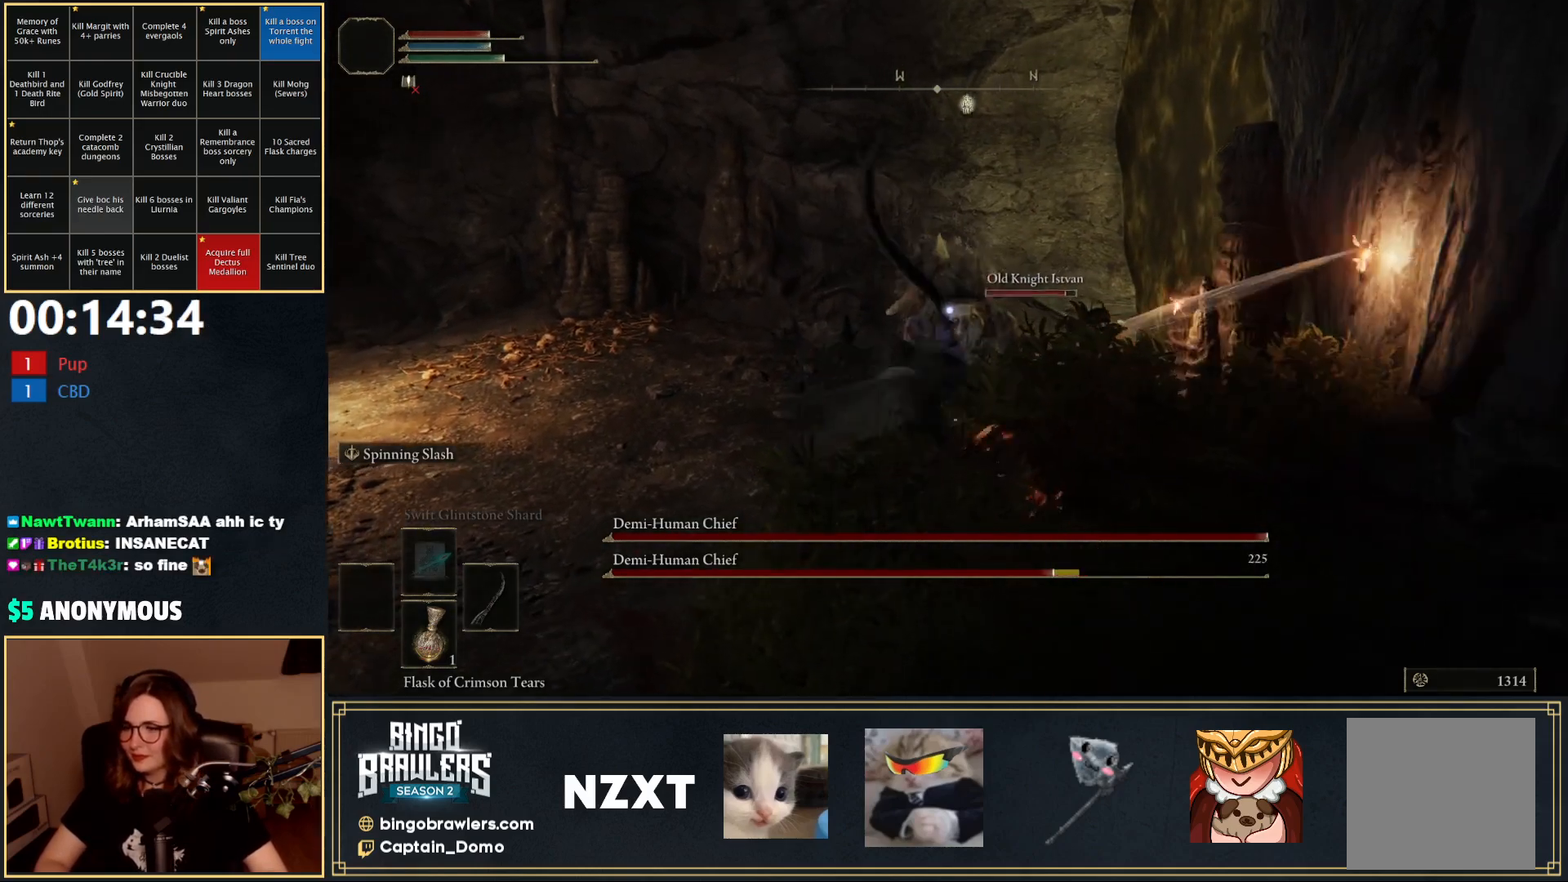
{"buttons": ["B"], "left_stick": "left", "right_stick": "center", "events": [[150, "left_stick", "up-left"], [383, "B", "down"], [383, "left_stick", "left"]]}
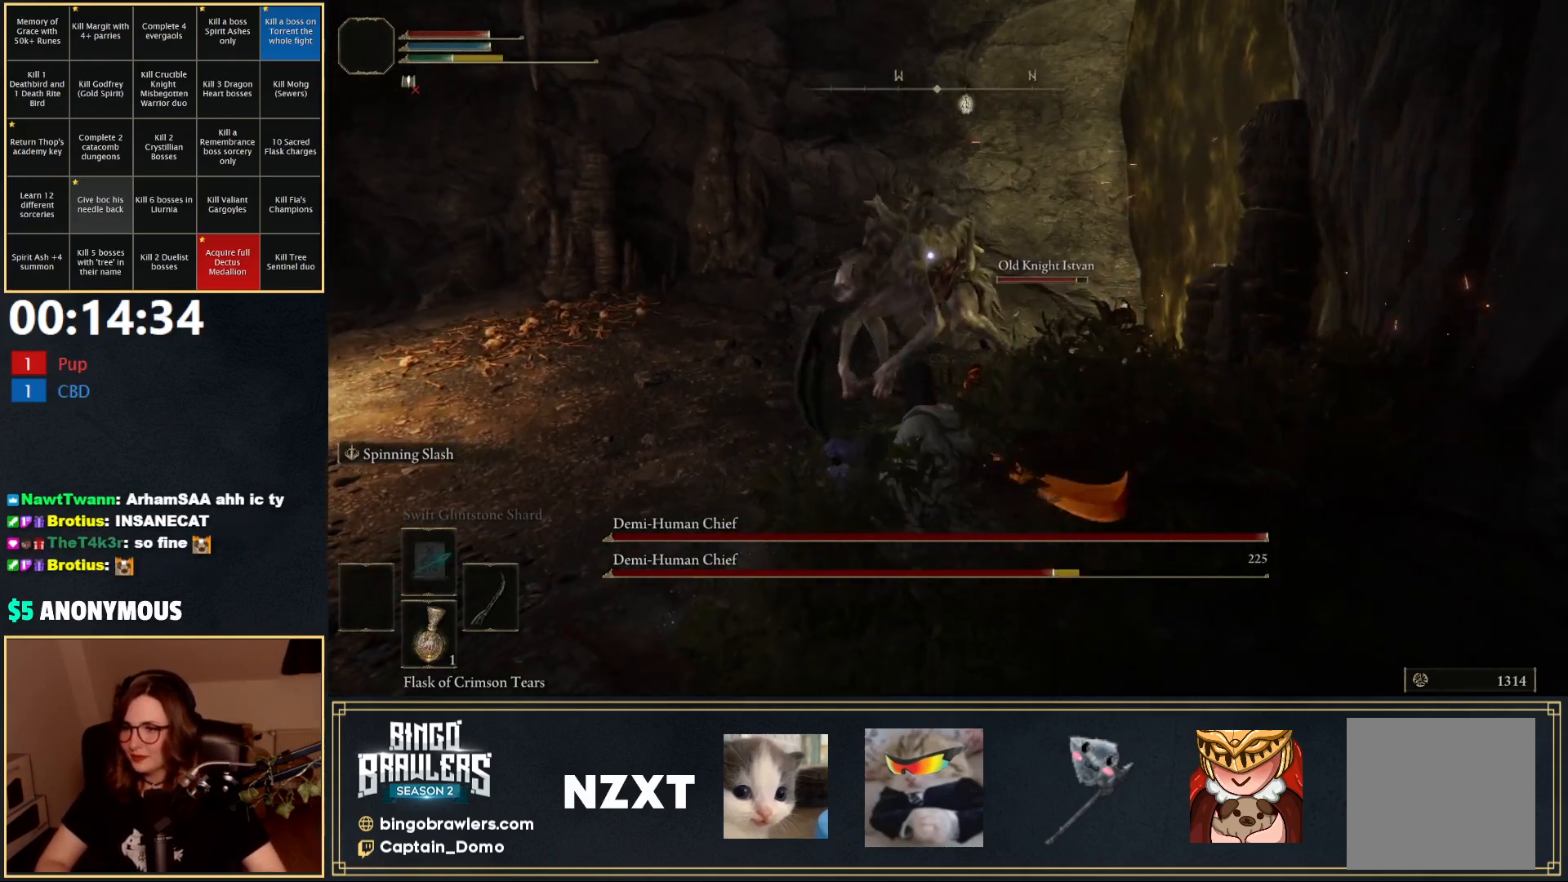
{"buttons": ["B"], "left_stick": "up-left", "right_stick": "center", "events": [[400, "left_stick", "up-left"]]}
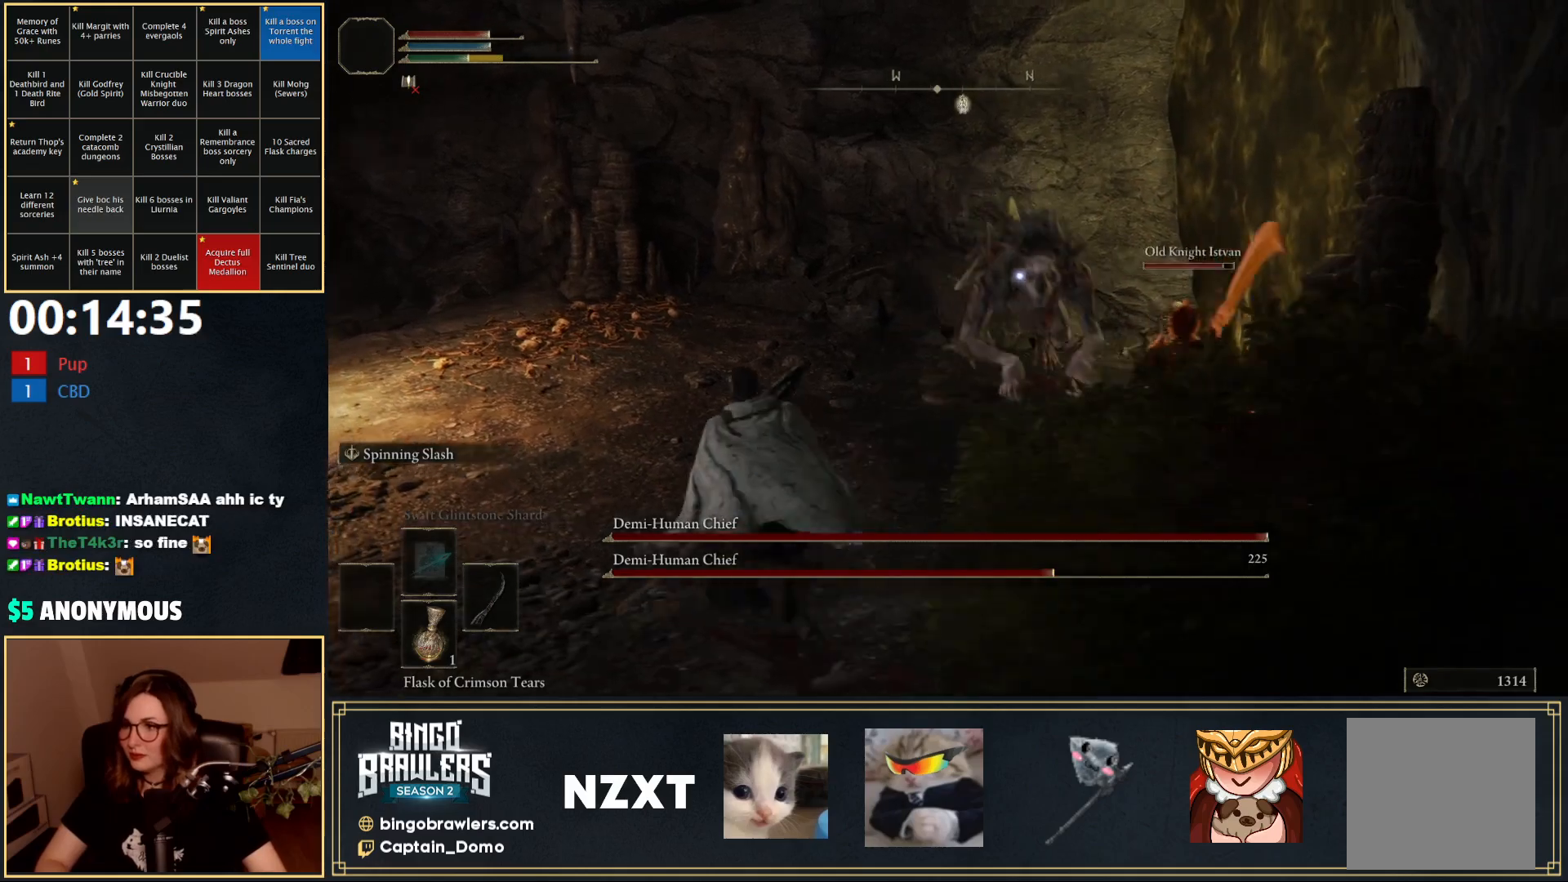
{"buttons": ["B"], "left_stick": "up-left", "right_stick": "center", "events": []}
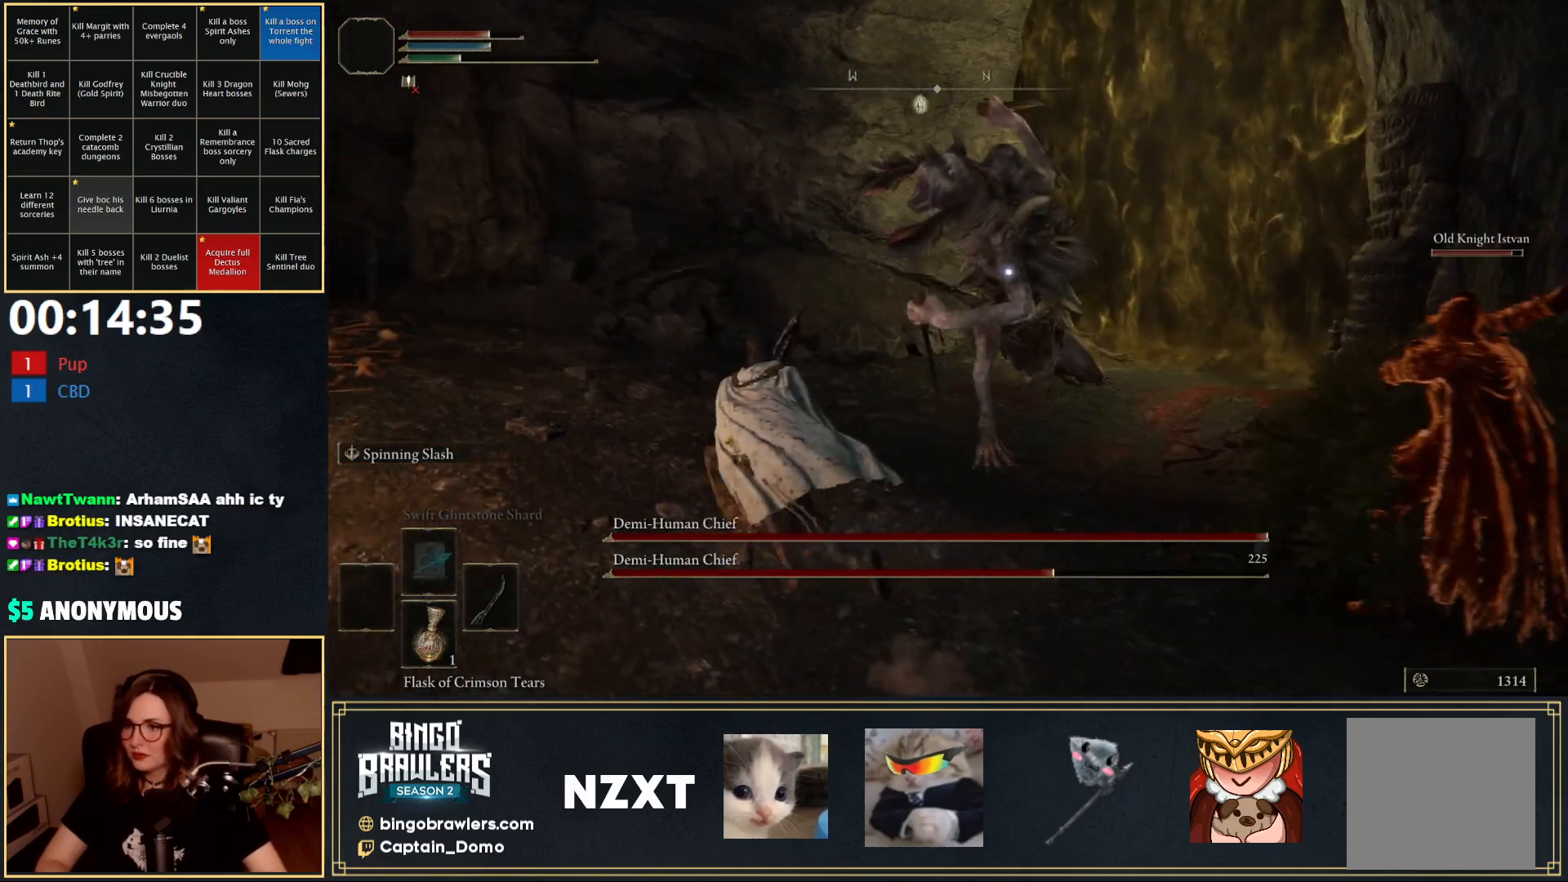
{"buttons": [], "left_stick": "up-left", "right_stick": "center", "events": [[183, "B", "up"]]}
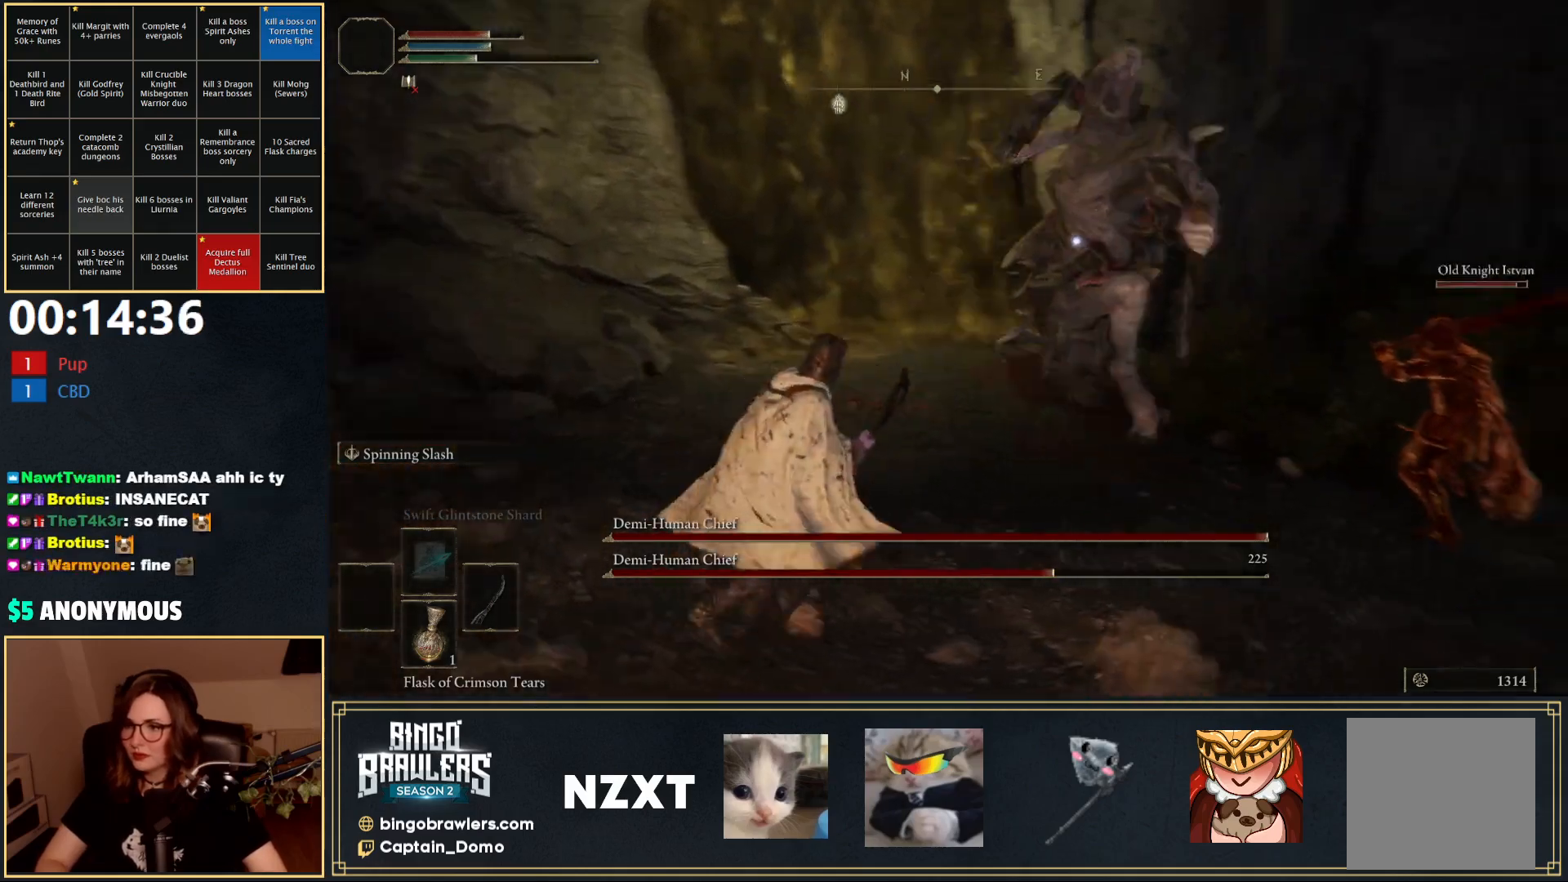
{"buttons": [], "left_stick": "up-left", "right_stick": "center", "events": []}
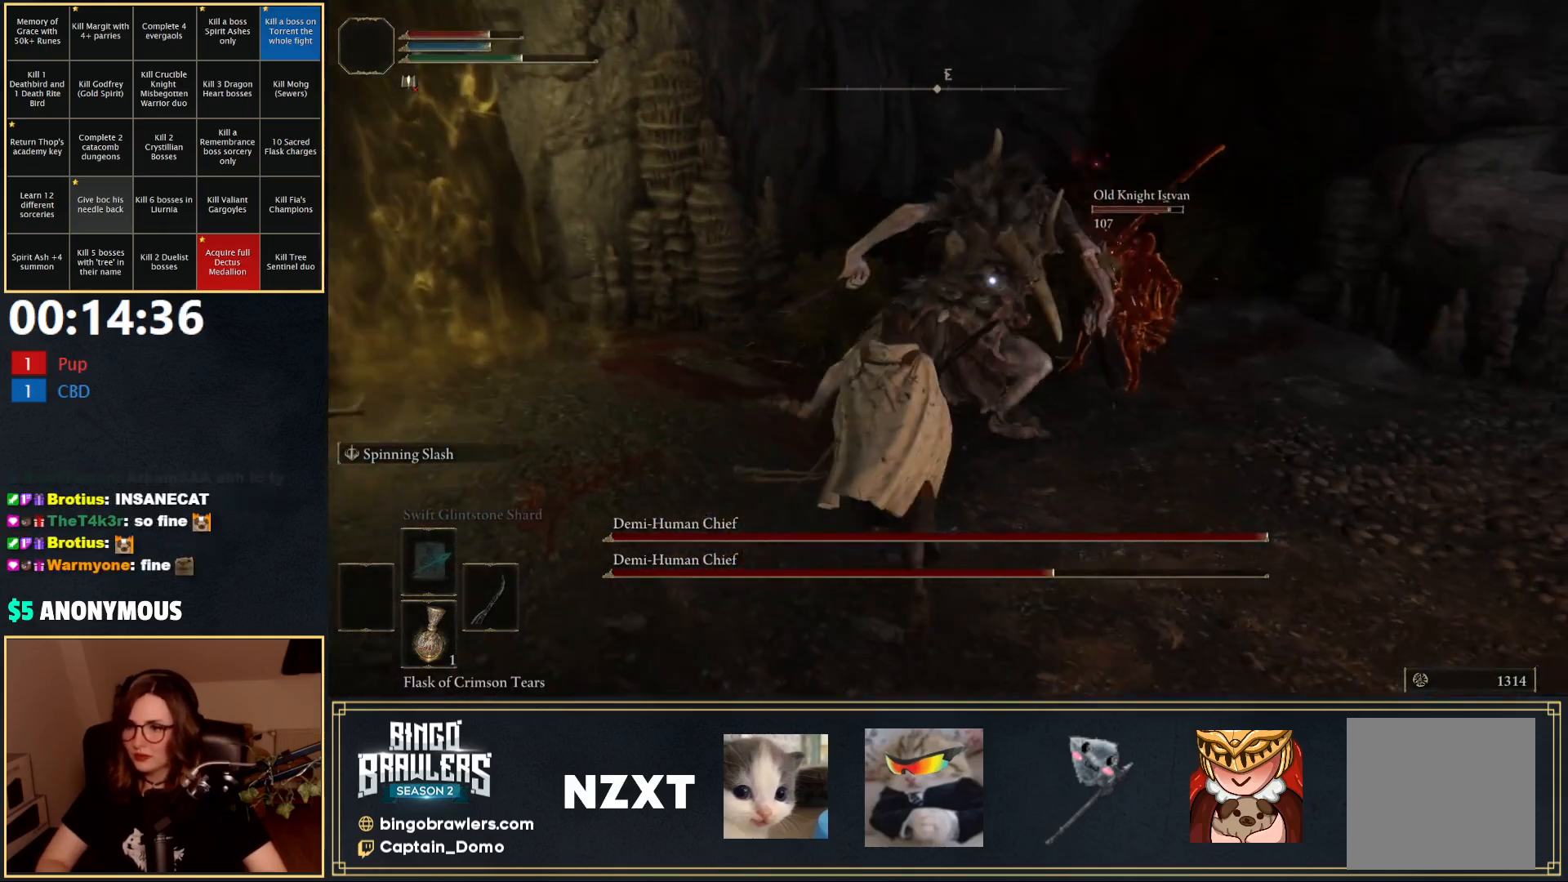
{"buttons": ["R2"], "left_stick": "up", "right_stick": "center", "events": [[267, "R2", "down"], [350, "left_stick", "up"]]}
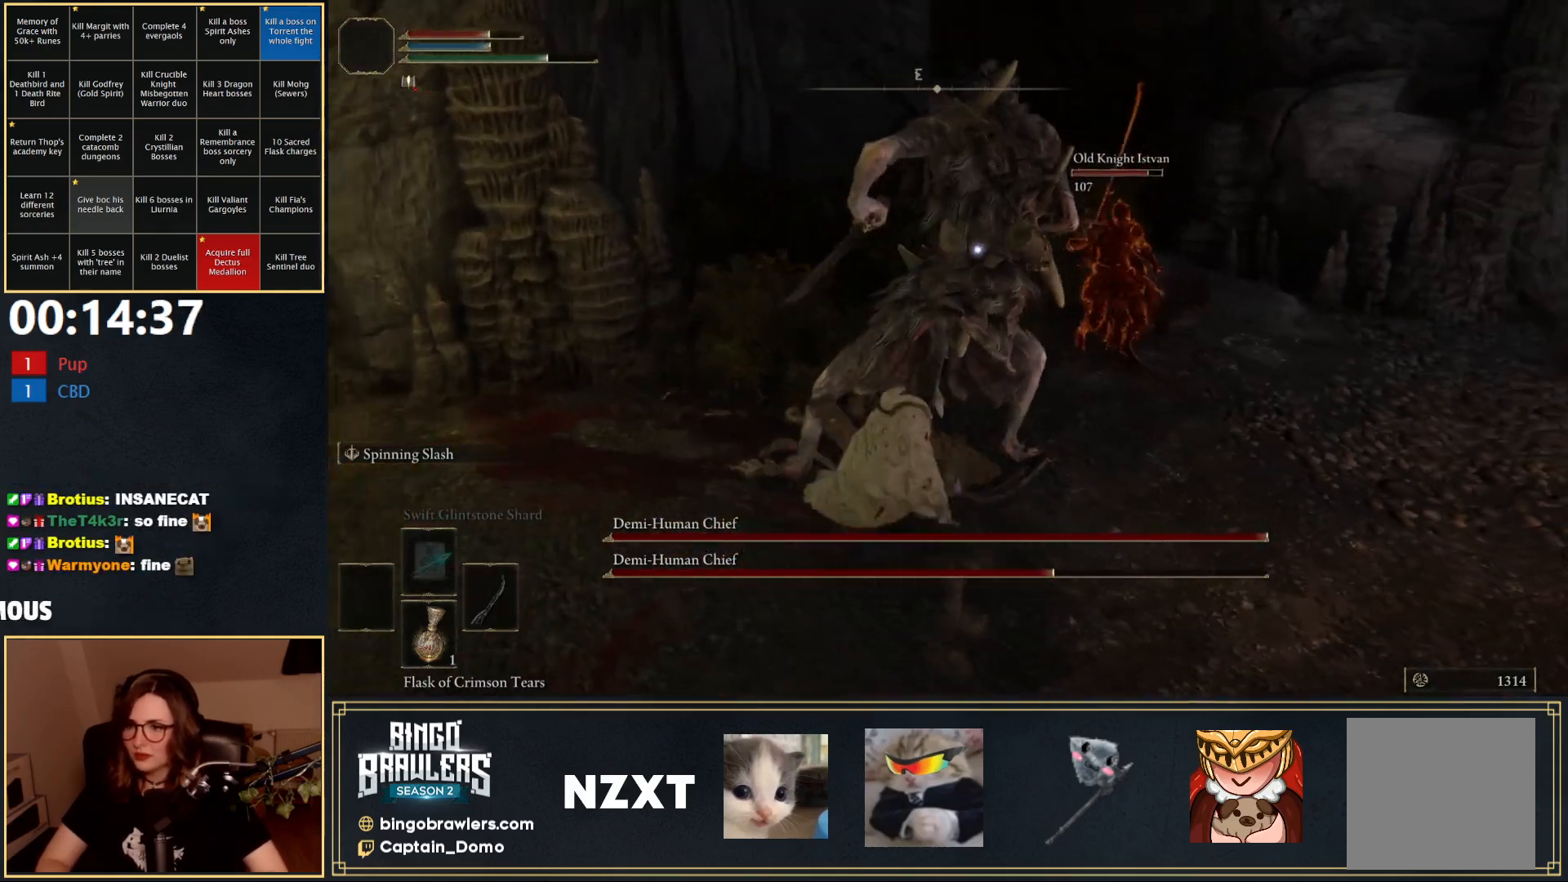
{"buttons": ["R2"], "left_stick": "up", "right_stick": "center", "events": []}
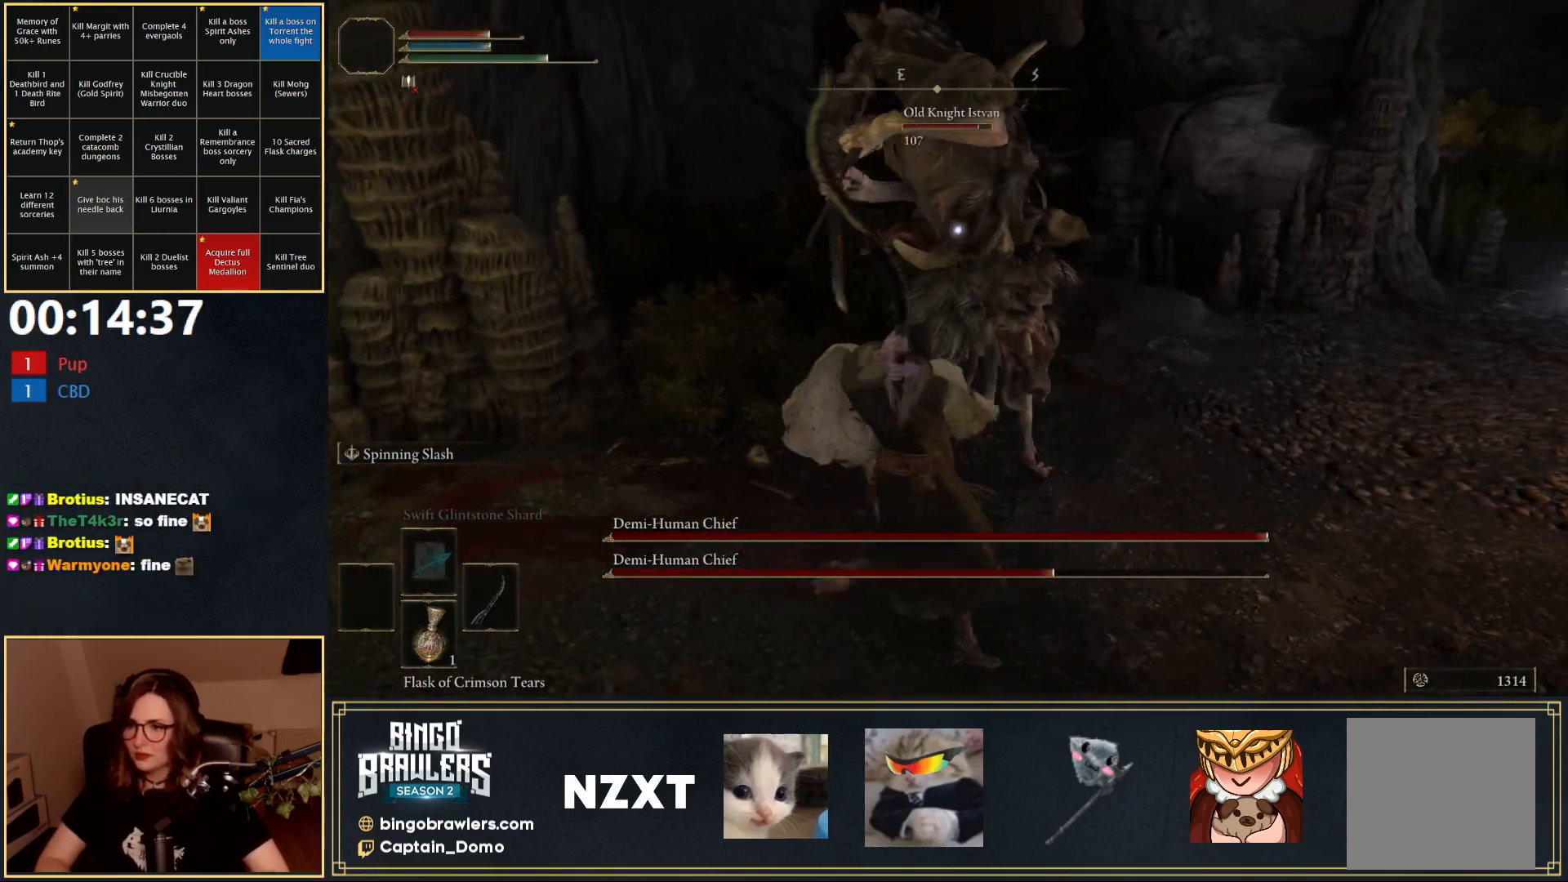
{"buttons": ["R2"], "left_stick": "up", "right_stick": "center", "events": []}
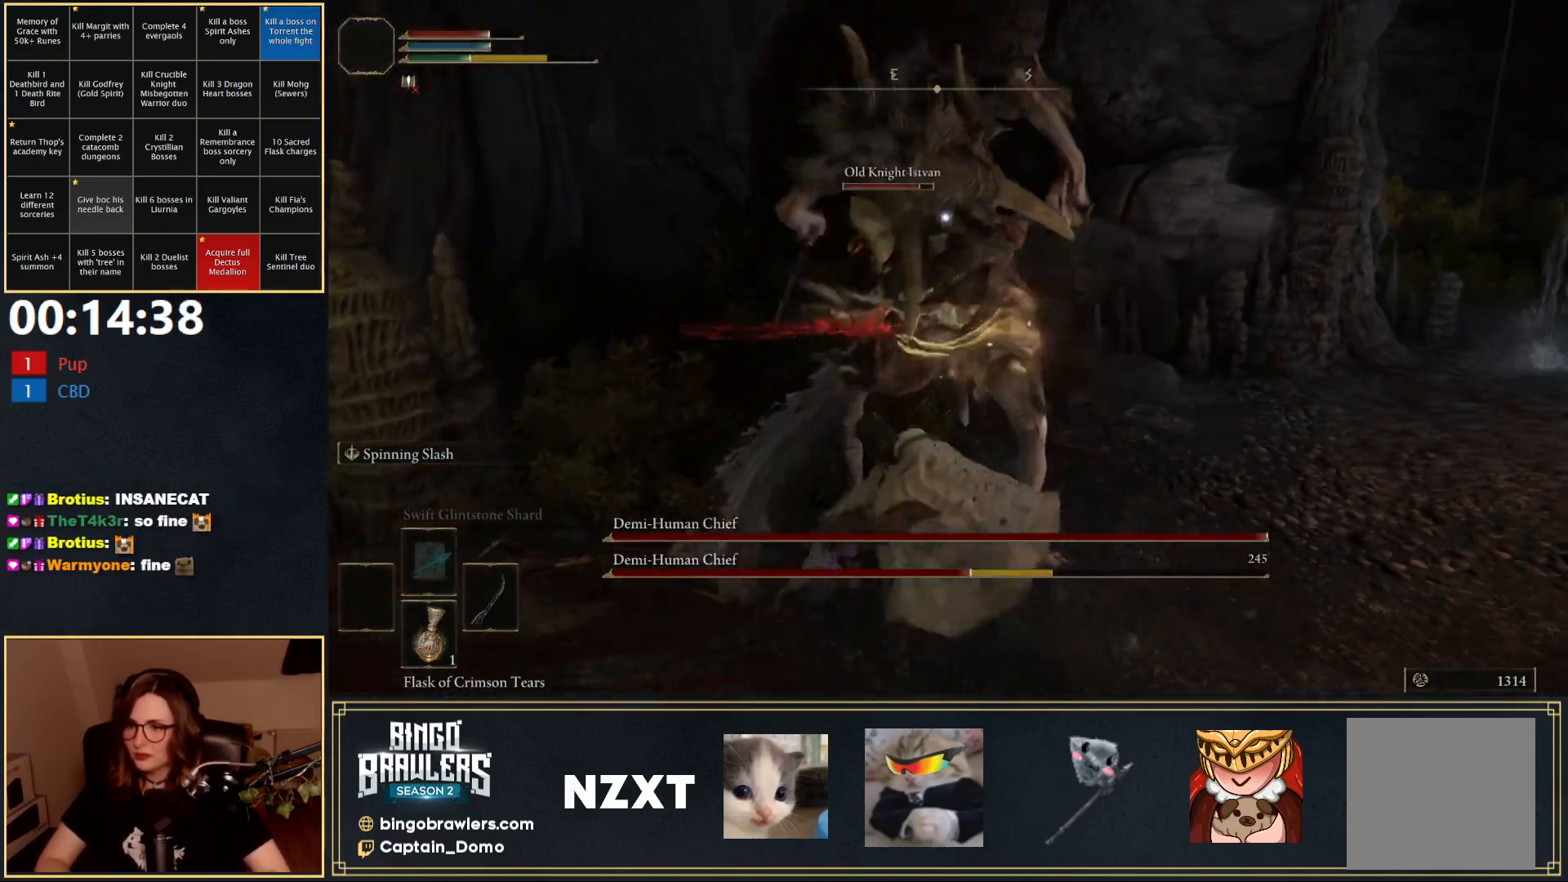
{"buttons": [], "left_stick": "right", "right_stick": "center", "events": [[133, "left_stick", "up-right"], [167, "R2", "up"], [350, "left_stick", "right"]]}